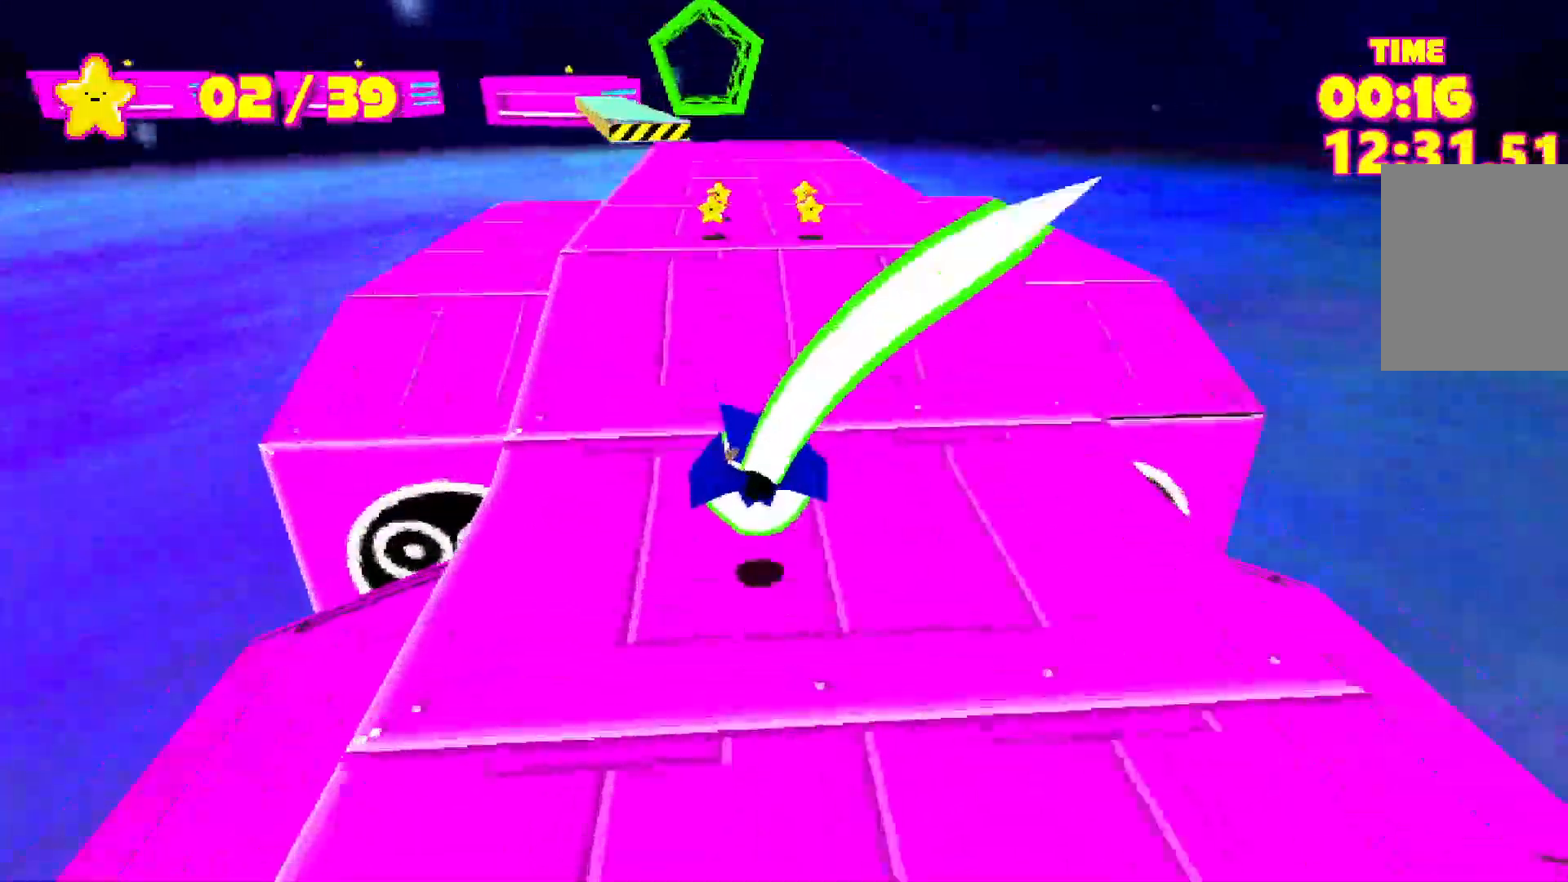
Gameplay with keyboard; each line is a JSON object with the keys held at the frame after it. "events" lists presses ("down") and releases ("up") of "a", "d", "e", "escape", "s", "shift", "space" and "w" between this image and that frame as [ms after this image, input, new state], when the widget could be followed in between. No other keys are recorded. Mouse input is not recorded.
{"keys": ["shift", "w"], "events": [[500, "space", "up"]]}
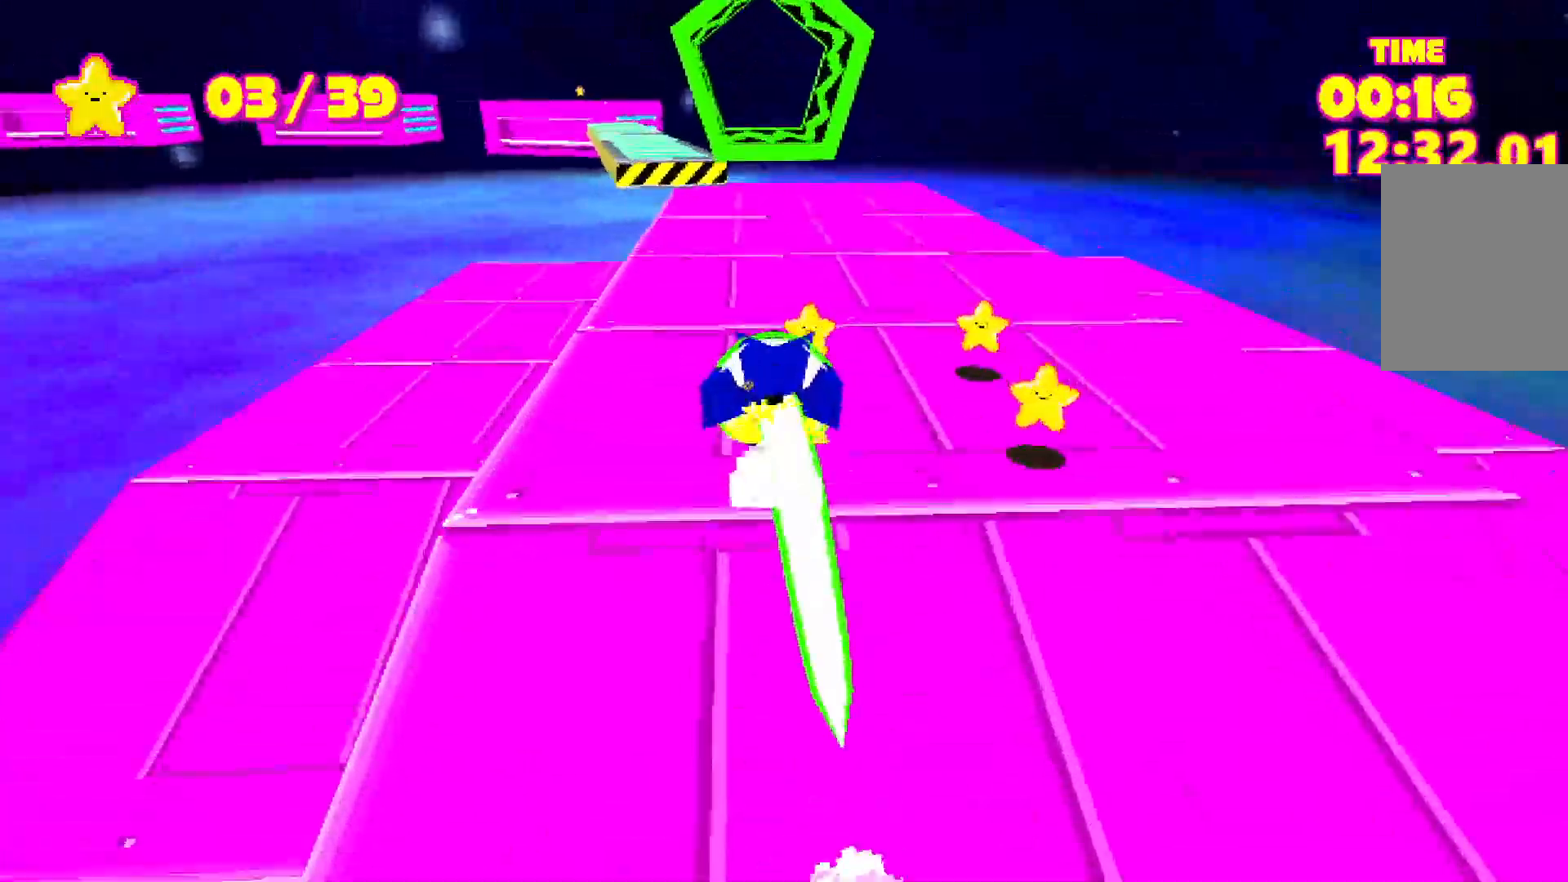
{"keys": ["shift", "space", "w"], "events": [[133, "space", "down"]]}
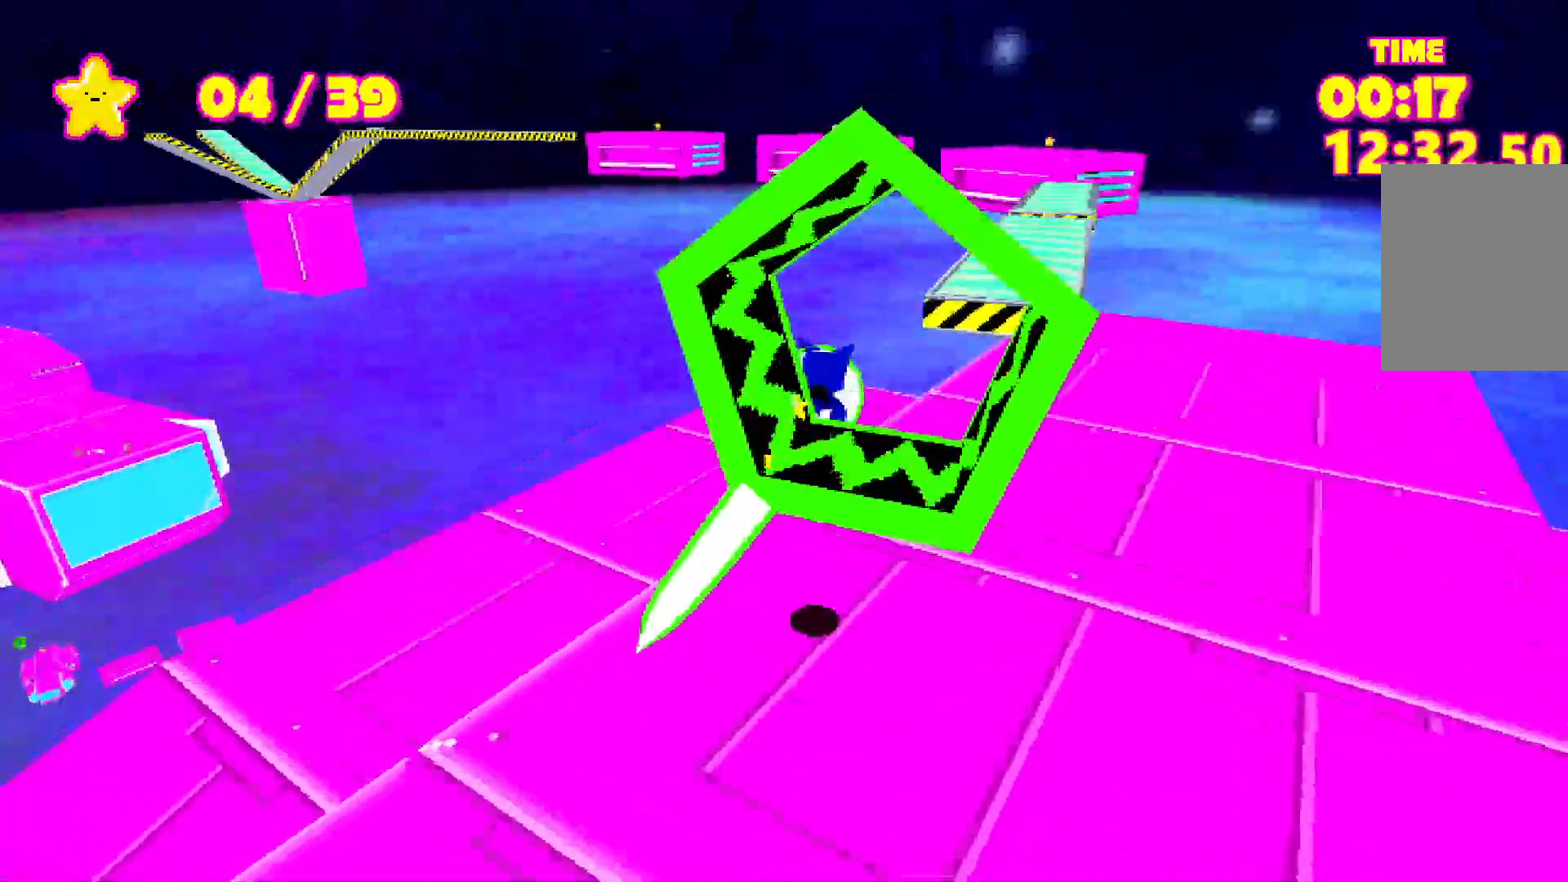
{"keys": ["shift", "space", "w"], "events": [[433, "space", "up"], [467, "space", "down"]]}
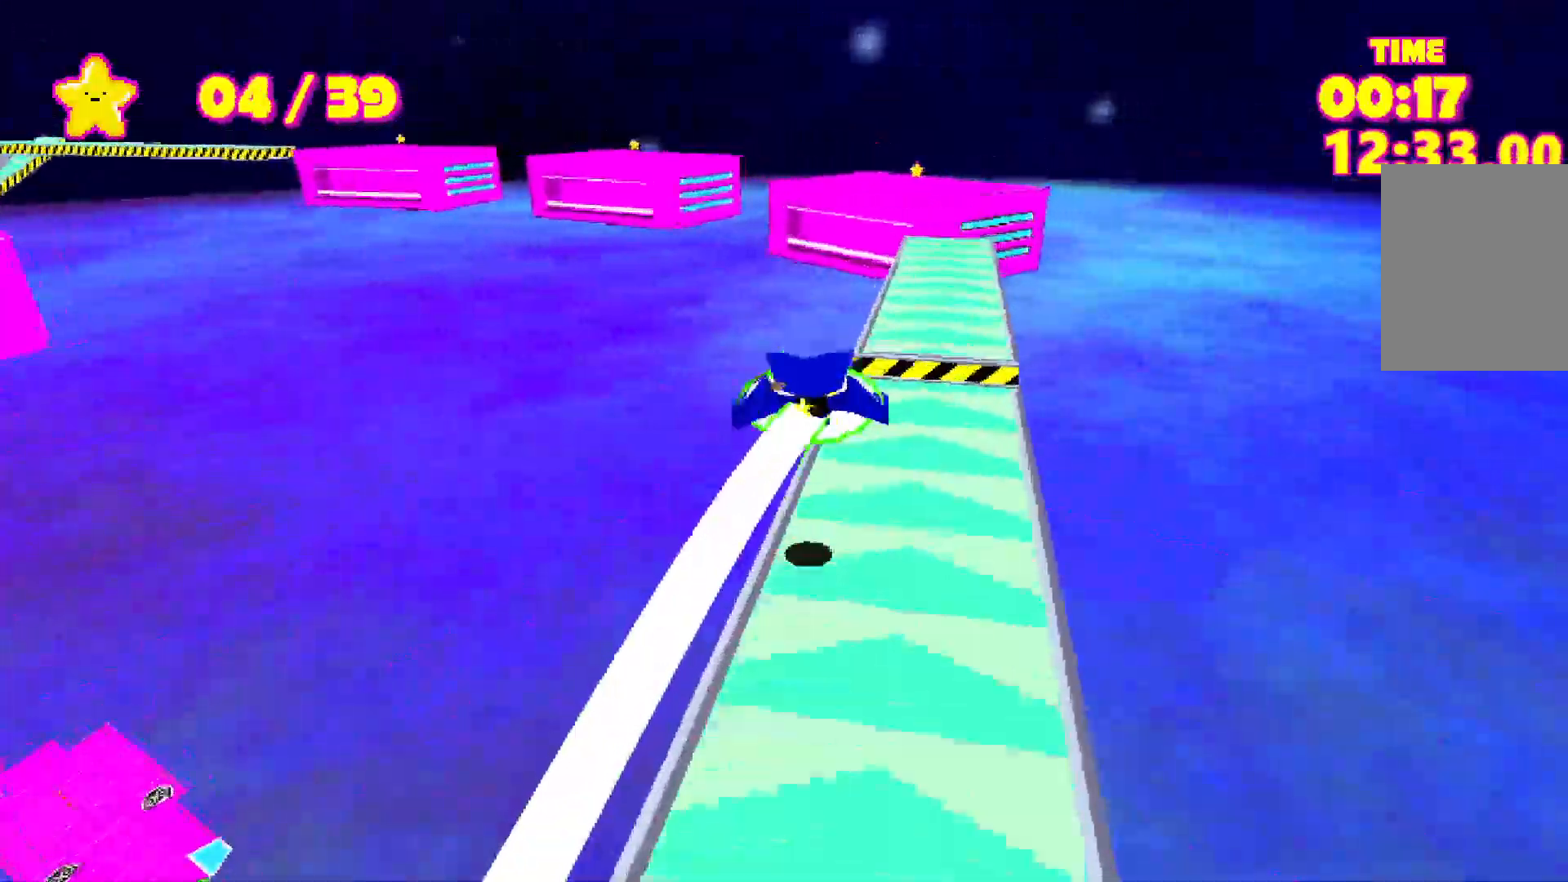
{"keys": ["shift", "w"], "events": [[350, "space", "up"]]}
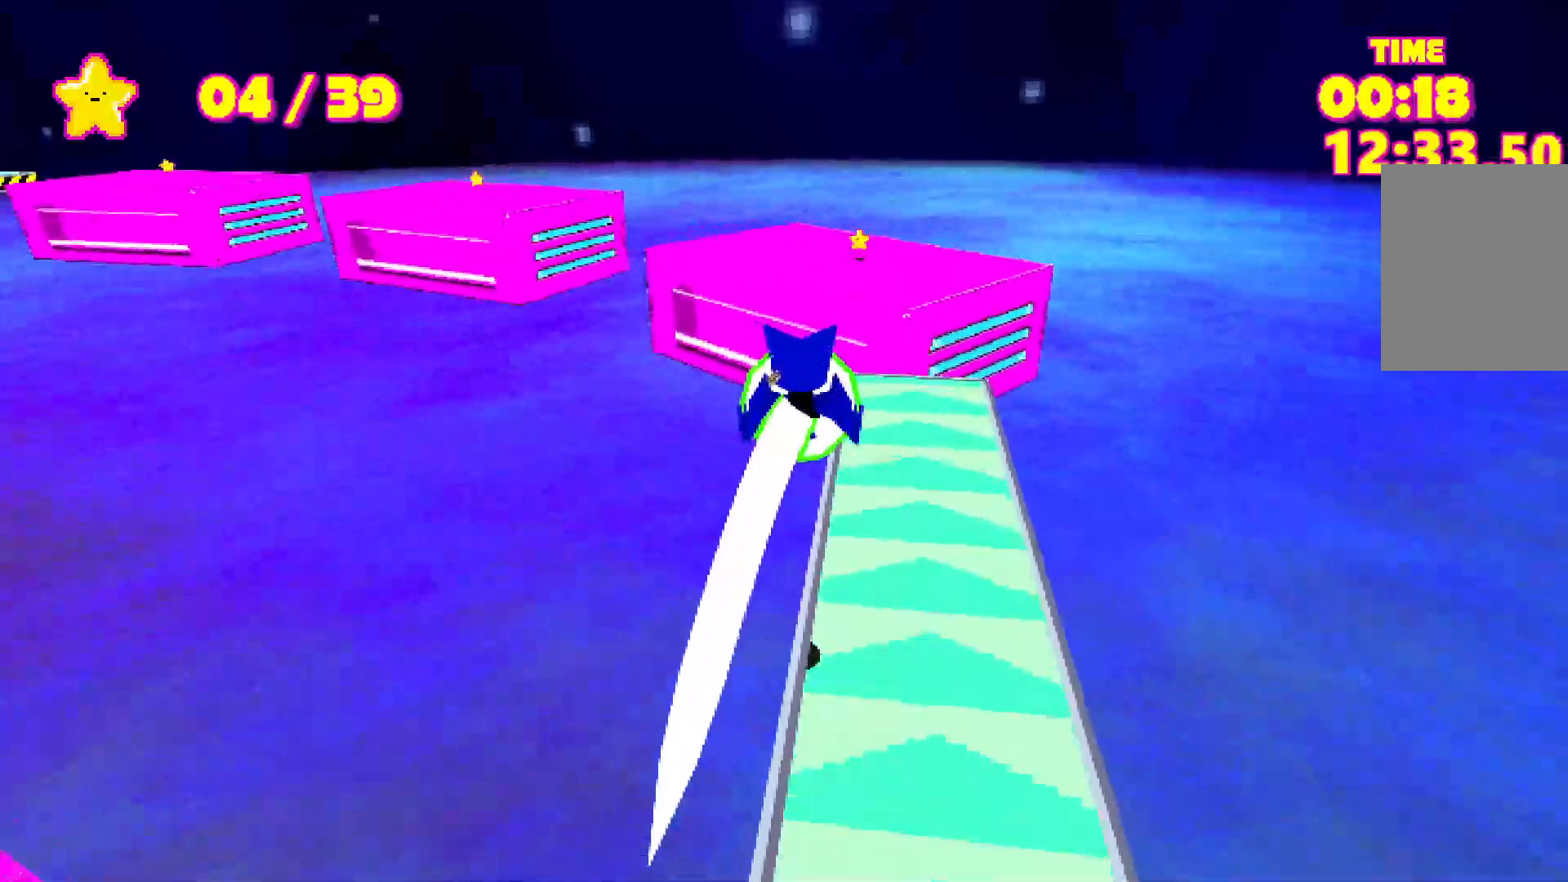
{"keys": ["shift", "space", "w"], "events": [[267, "space", "down"]]}
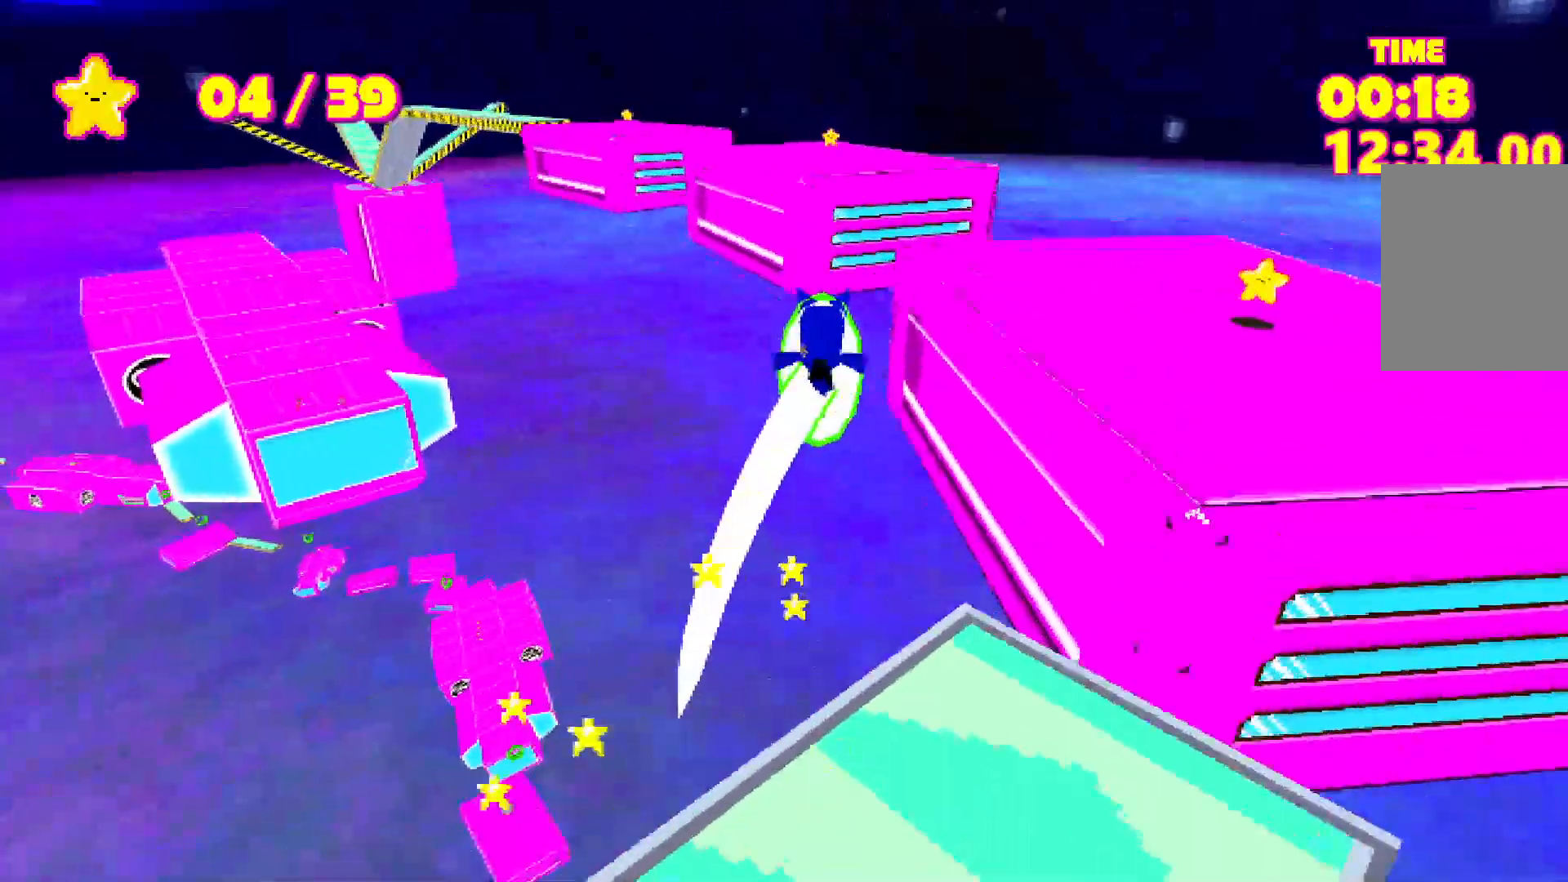
{"keys": ["shift", "w"], "events": [[50, "space", "up"], [200, "space", "down"], [233, "space", "up"]]}
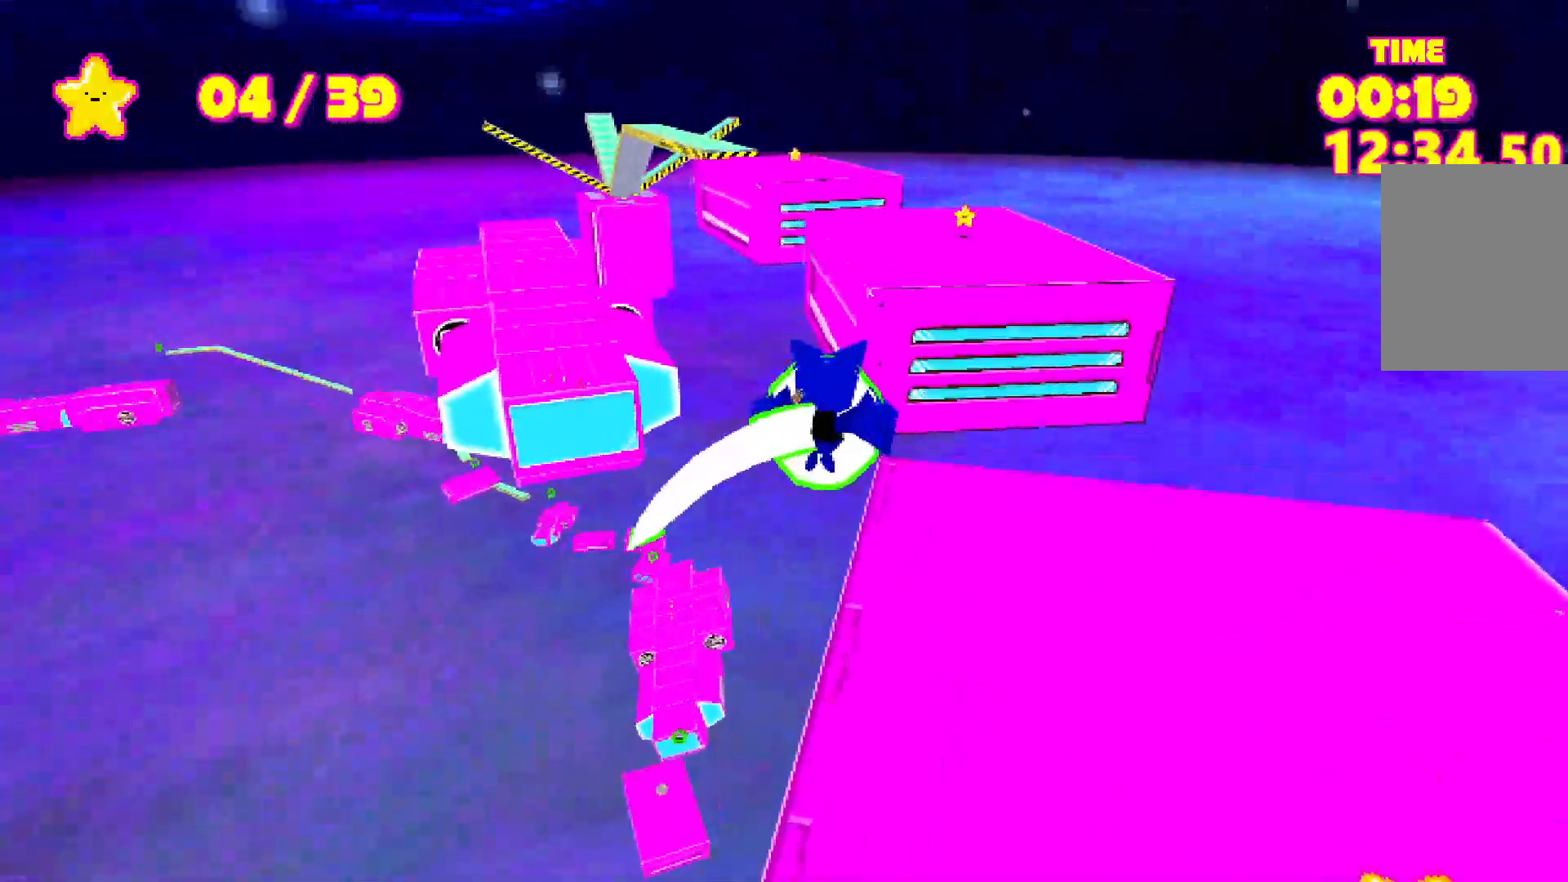
{"keys": ["shift", "w"], "events": [[200, "space", "down"], [450, "space", "up"]]}
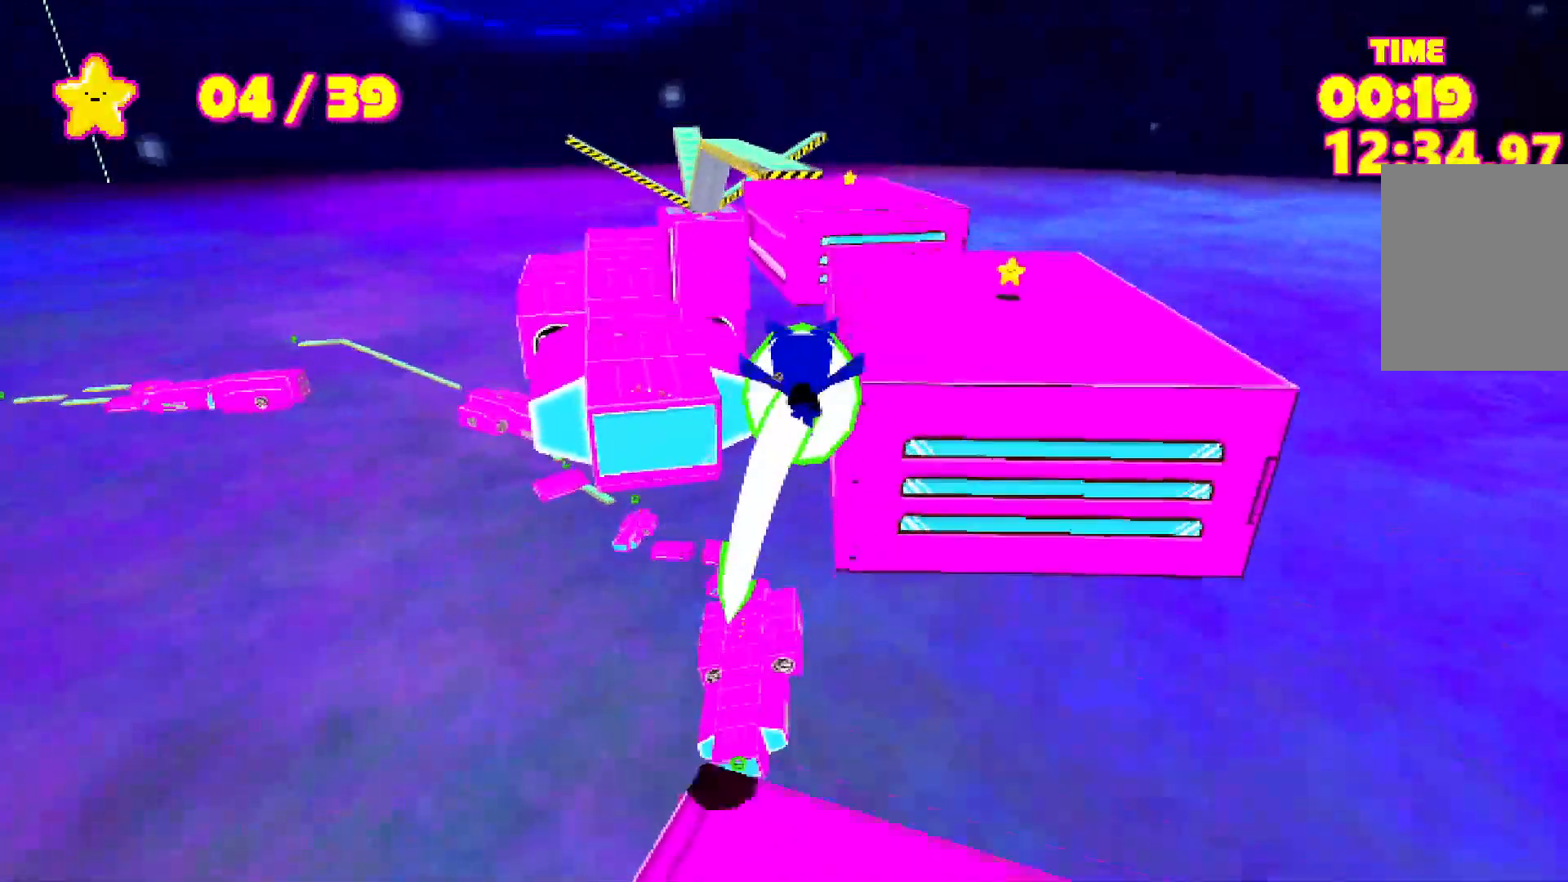
{"keys": ["shift", "space", "w"], "events": [[217, "space", "down"]]}
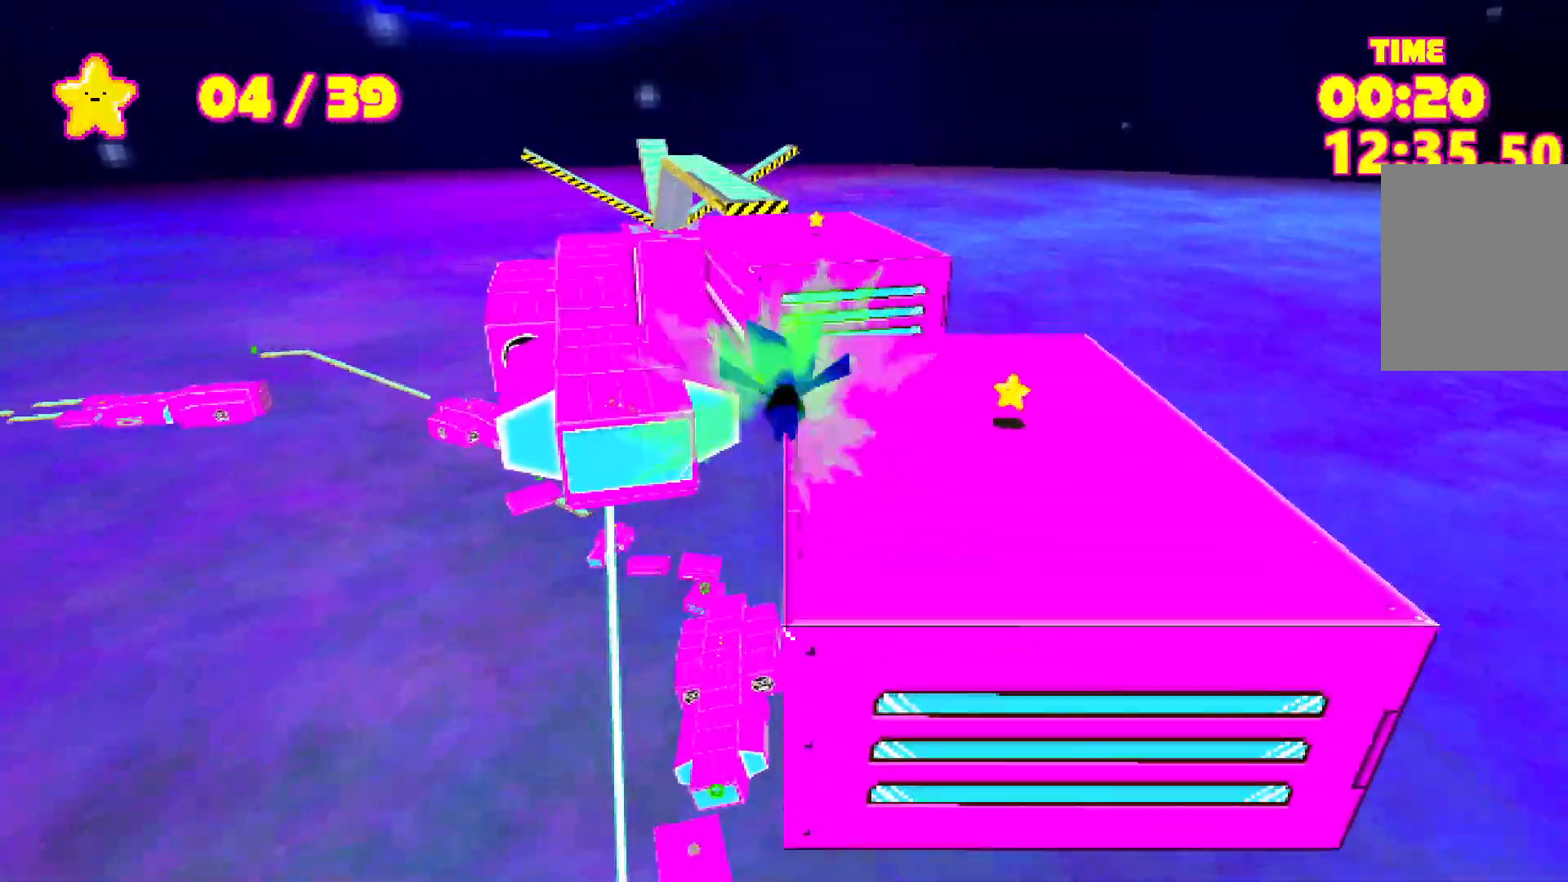
{"keys": ["shift", "w"], "events": [[333, "space", "up"]]}
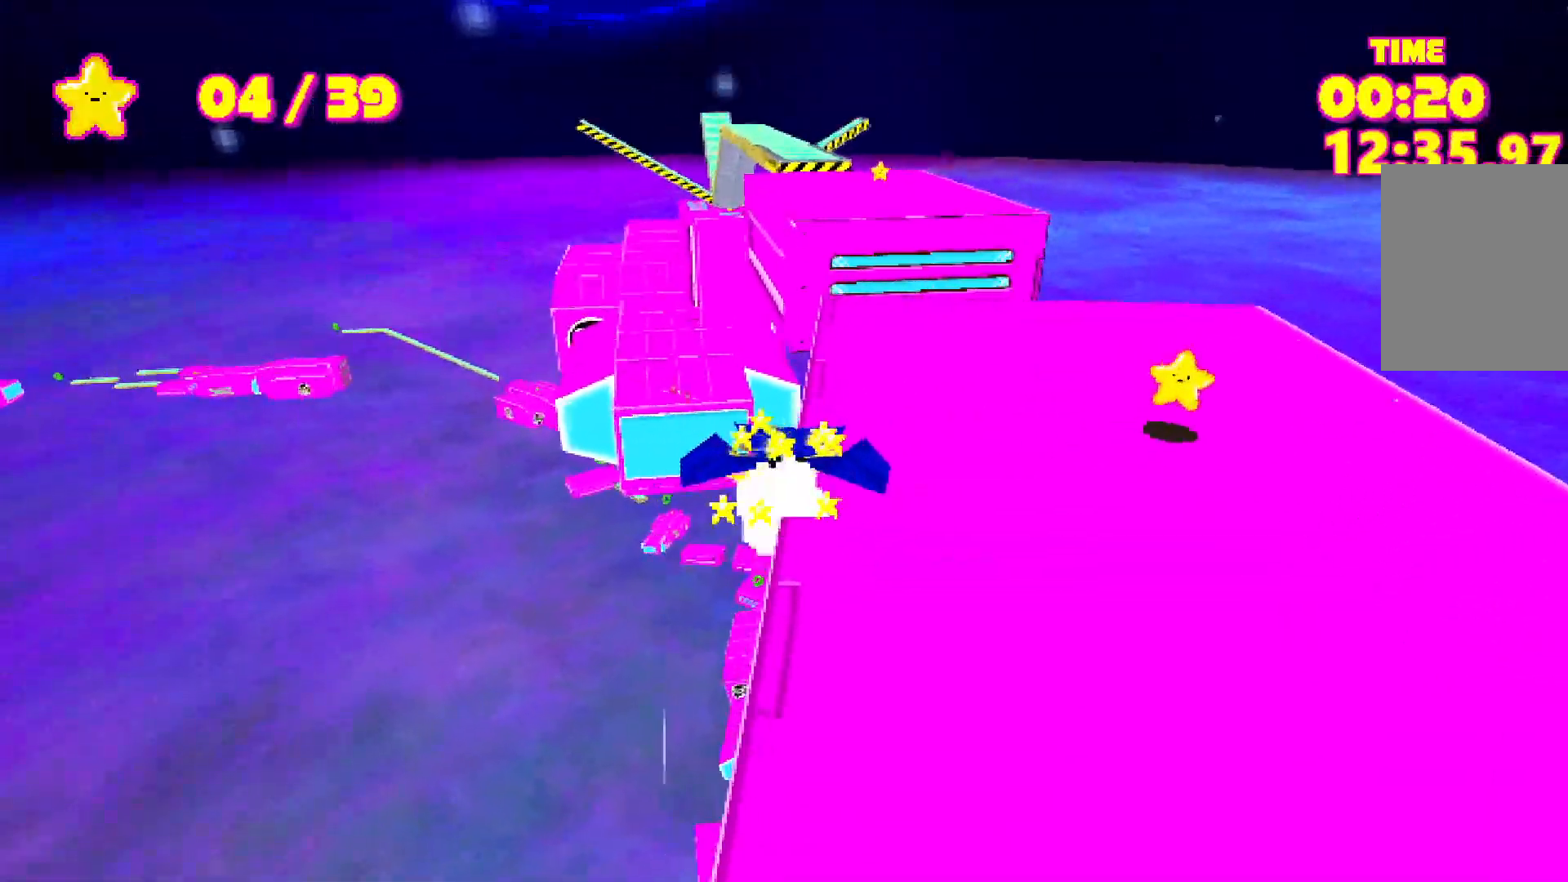
{"keys": ["shift", "space", "w"], "events": [[450, "space", "down"]]}
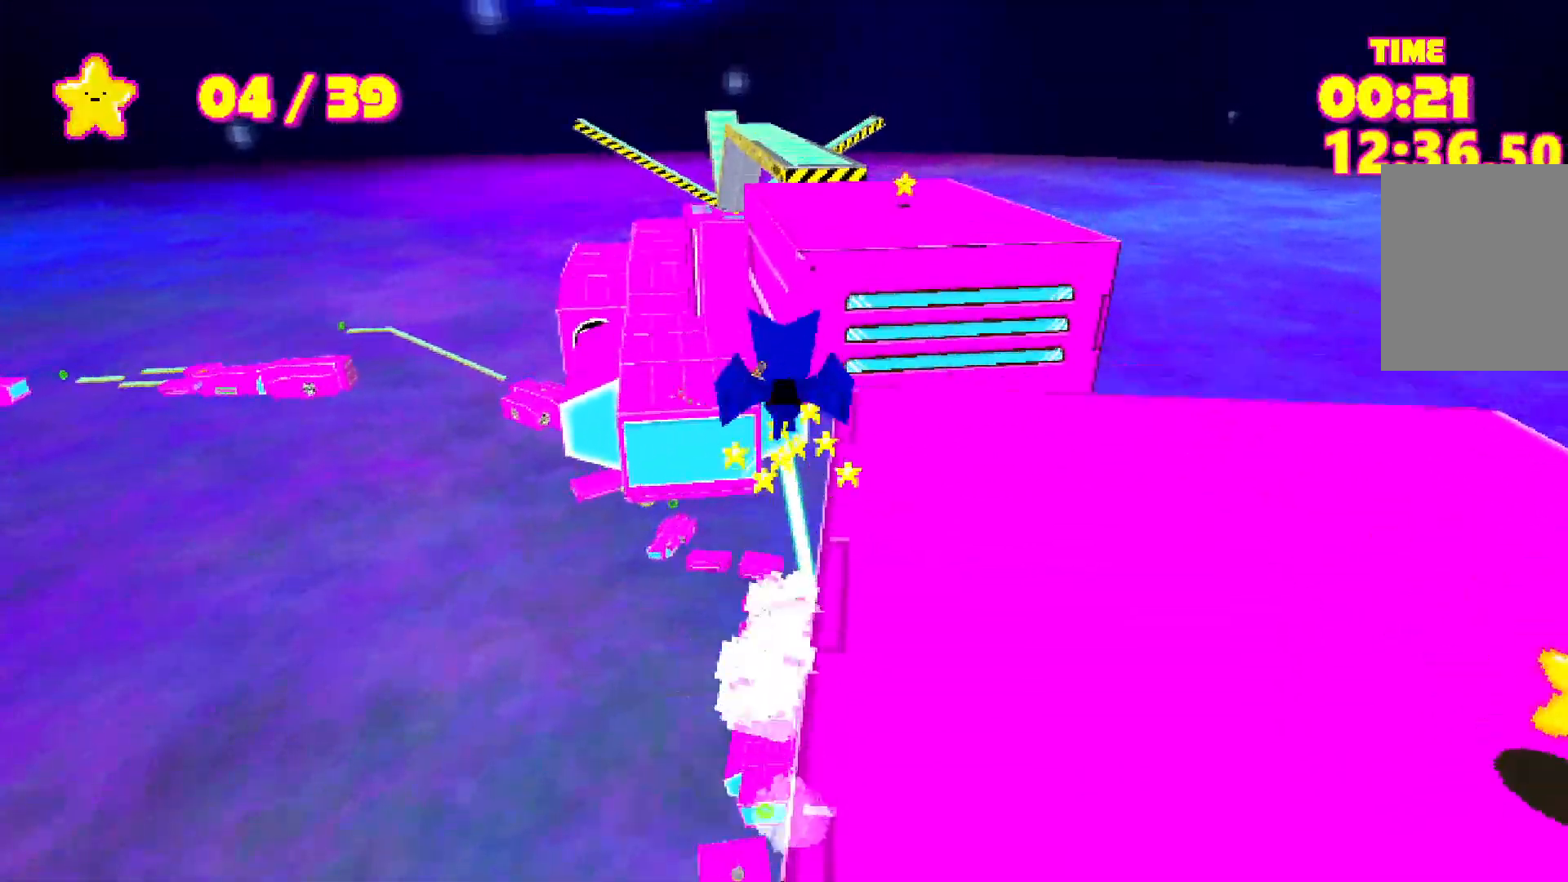
{"keys": ["shift", "w"], "events": [[417, "space", "up"]]}
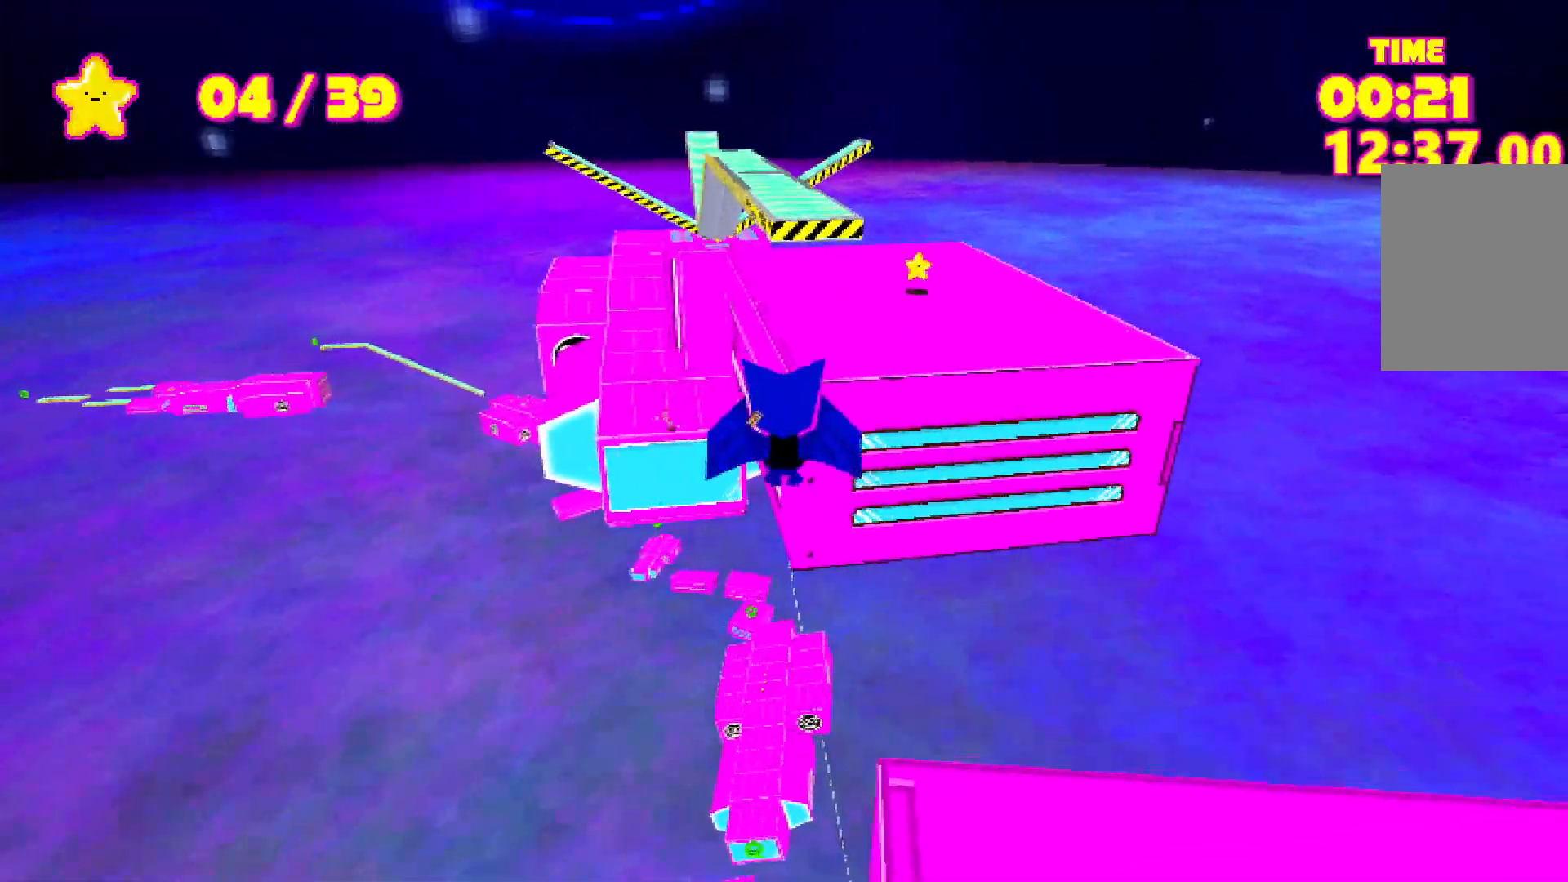
{"keys": ["shift", "space", "w"], "events": [[50, "space", "down"]]}
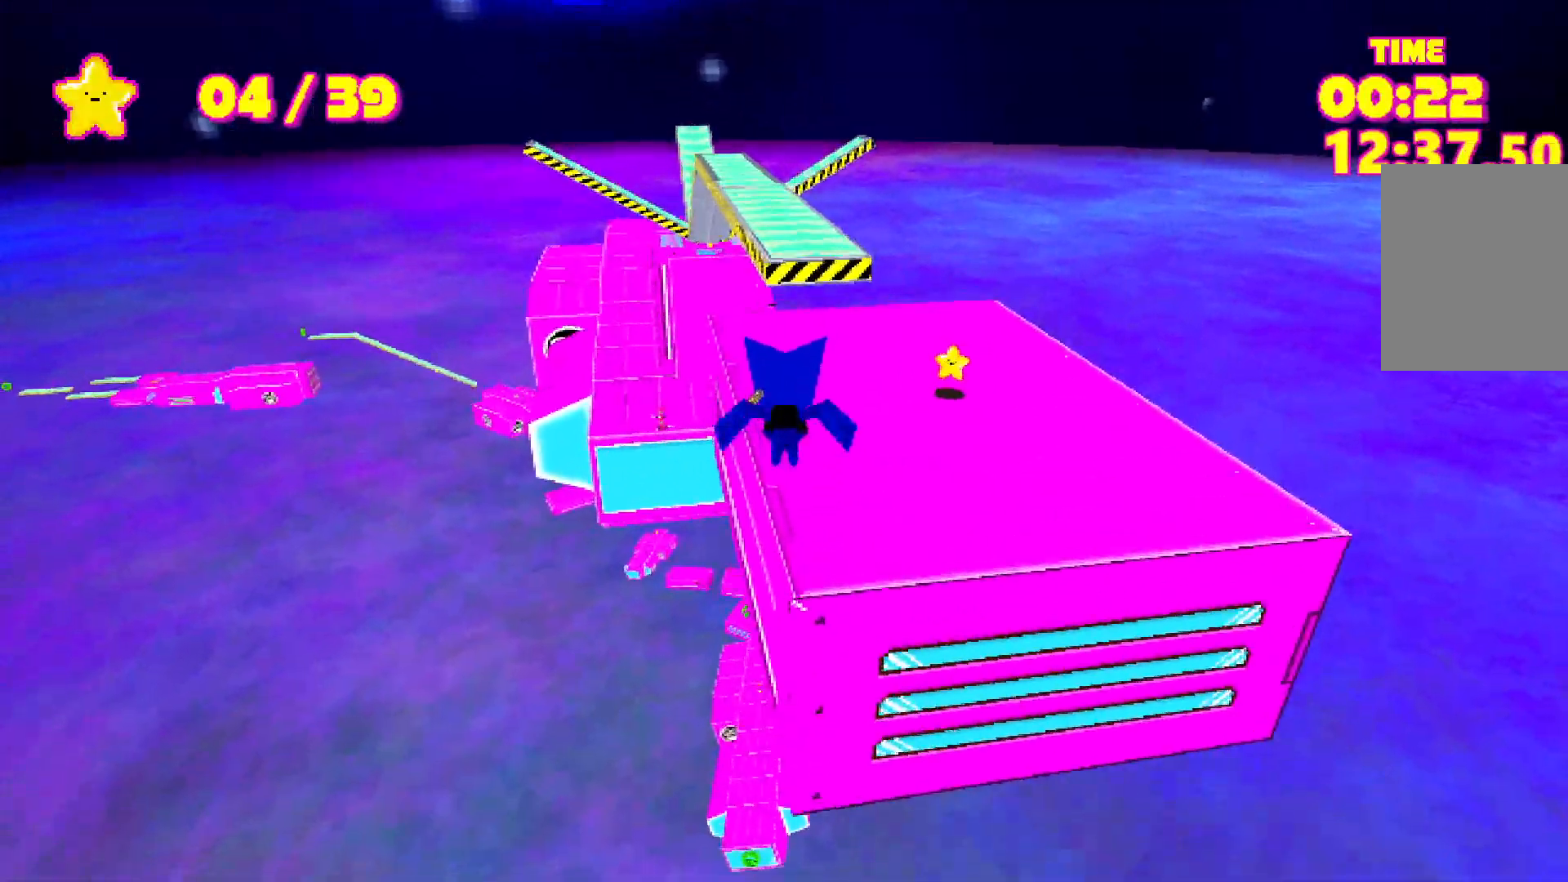
{"keys": ["shift", "w"], "events": [[117, "space", "up"]]}
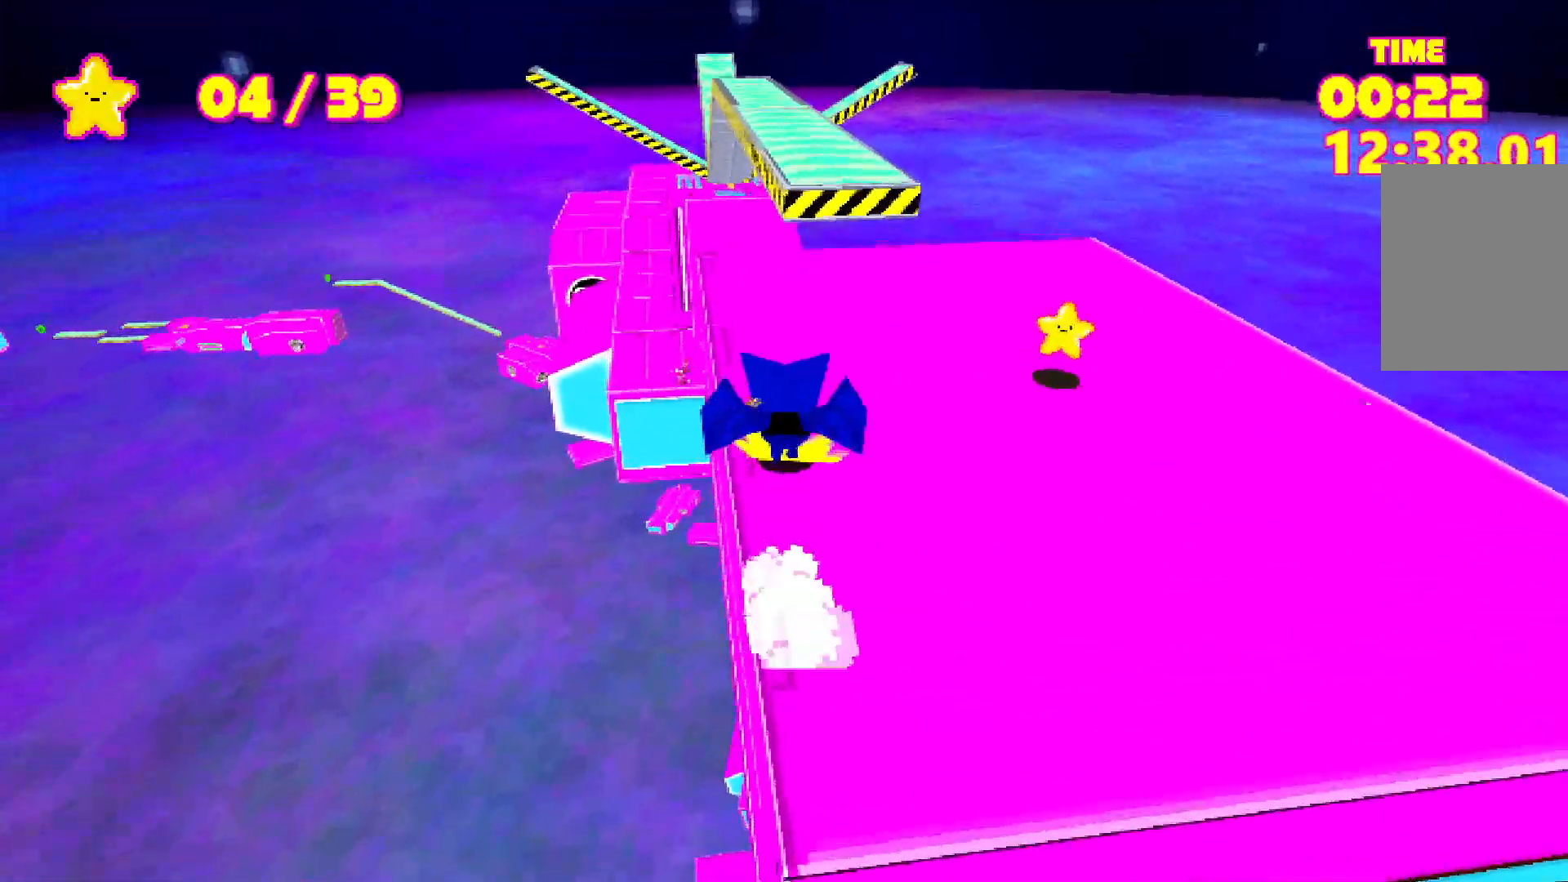
{"keys": ["shift", "w"], "events": []}
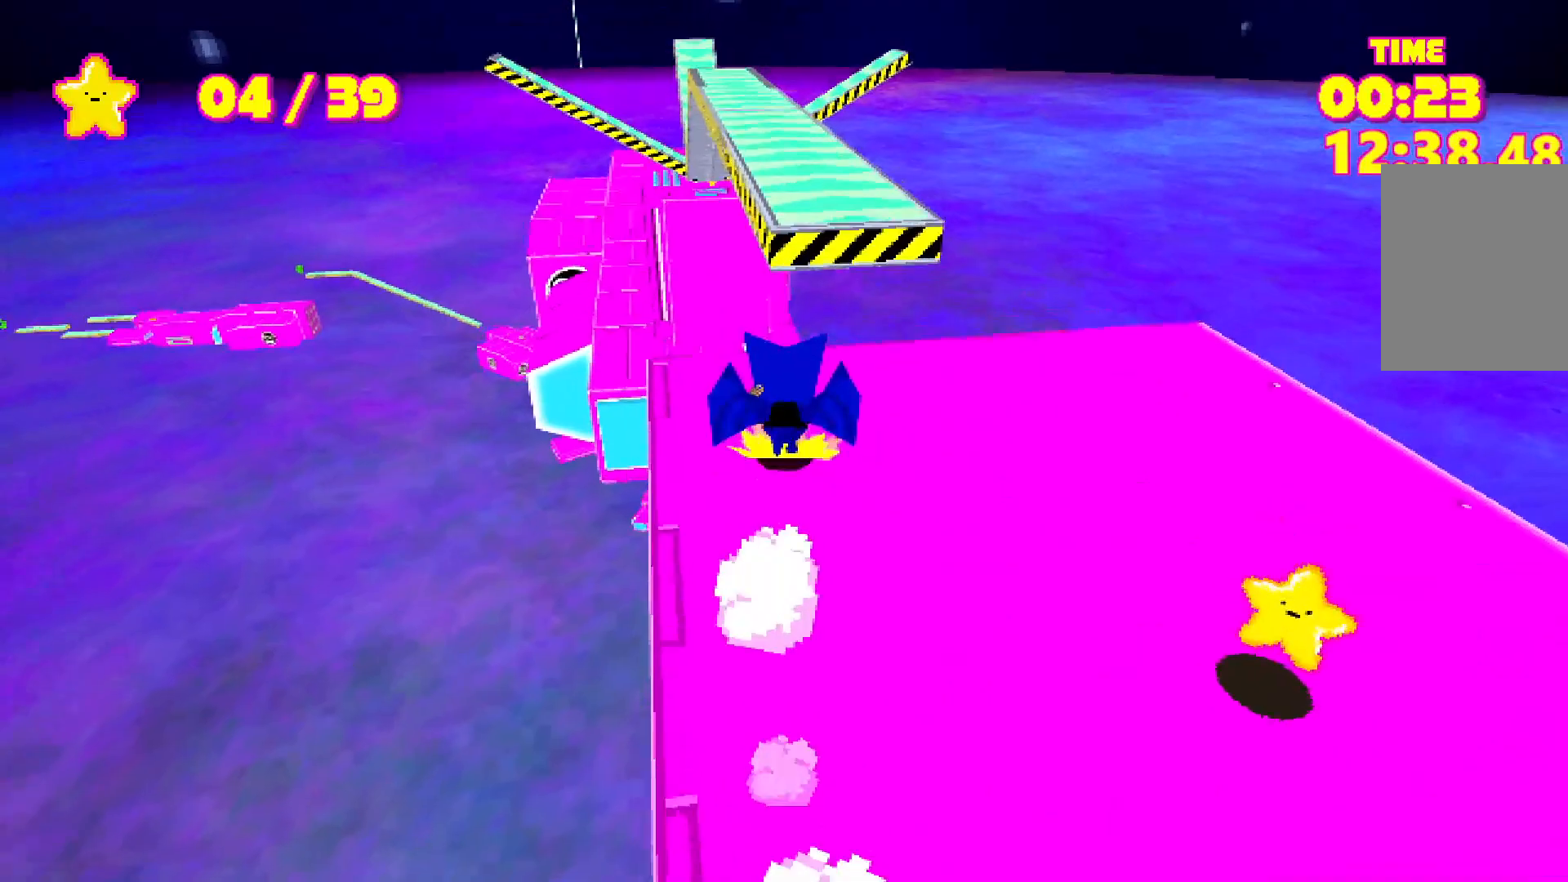
{"keys": ["shift", "space", "w"], "events": [[333, "space", "down"]]}
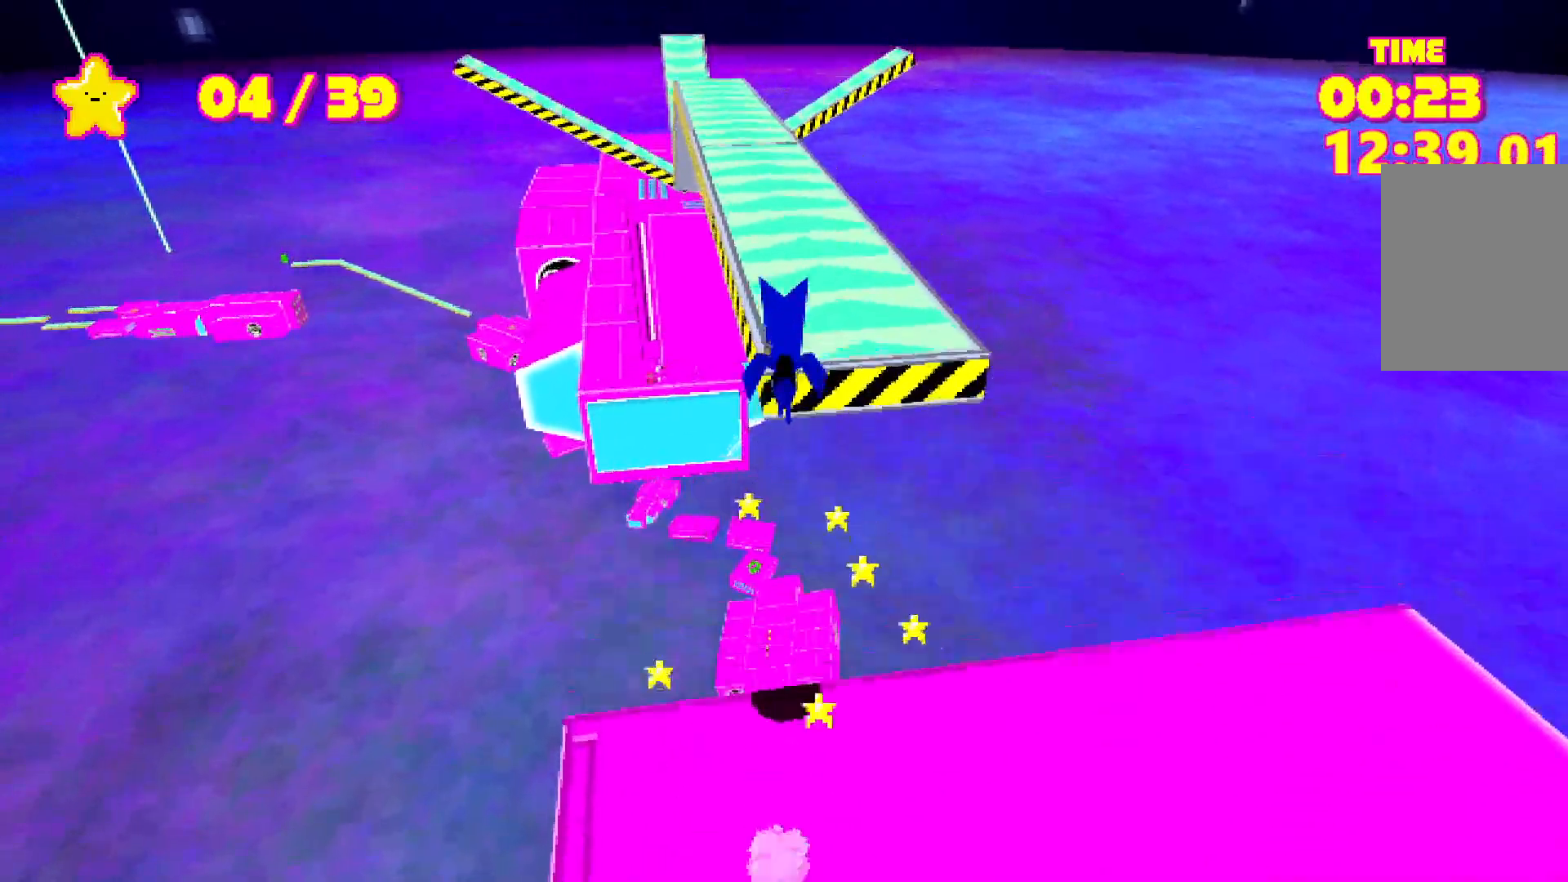
{"keys": ["shift", "w"], "events": [[67, "space", "up"]]}
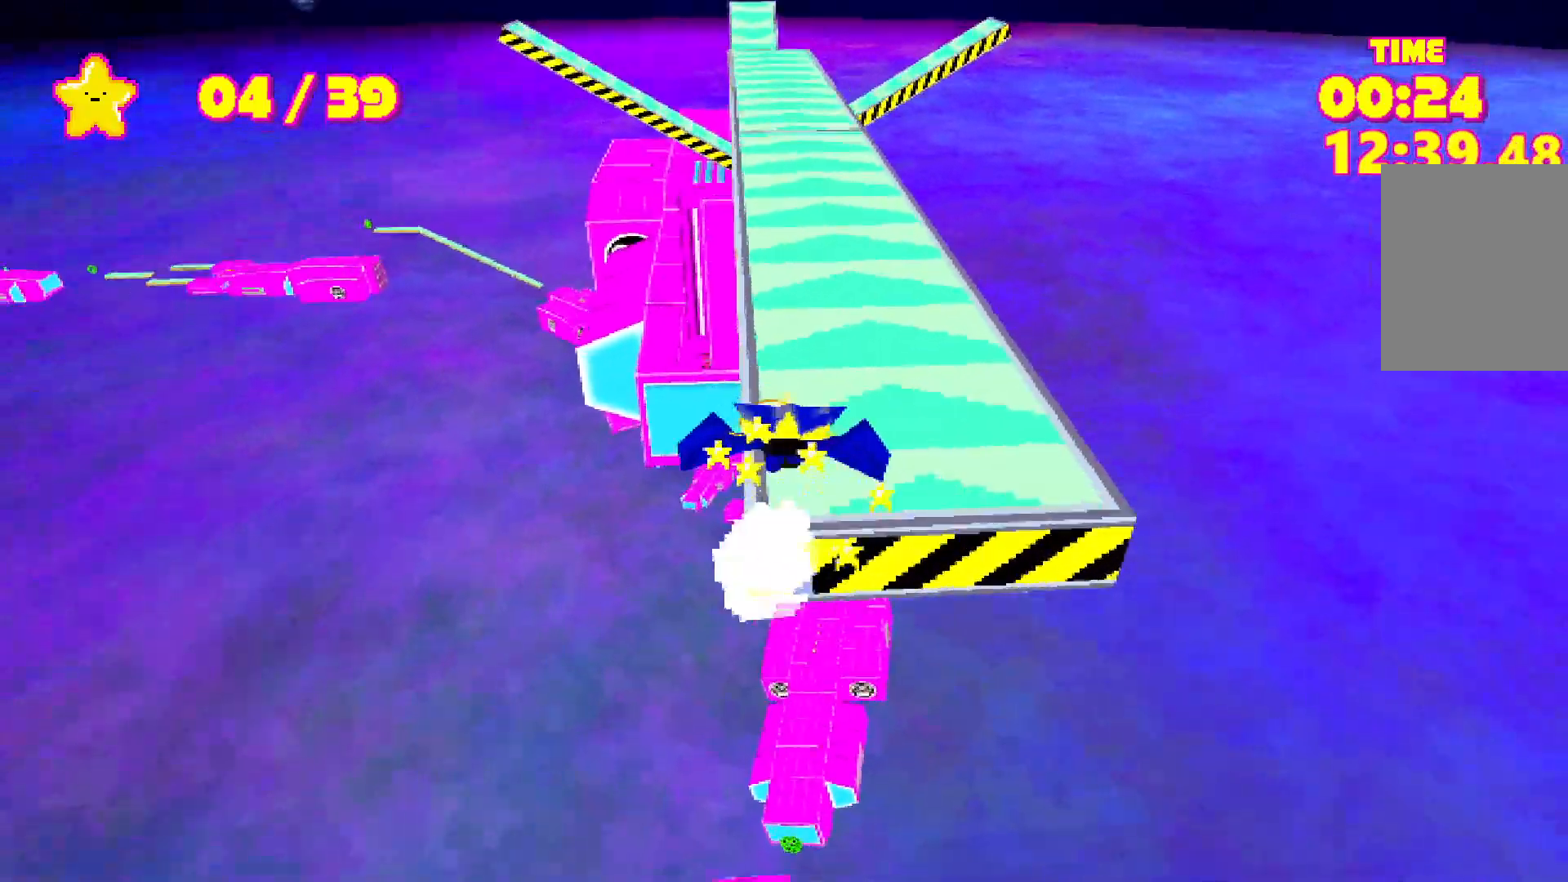
{"keys": ["shift", "w"], "events": []}
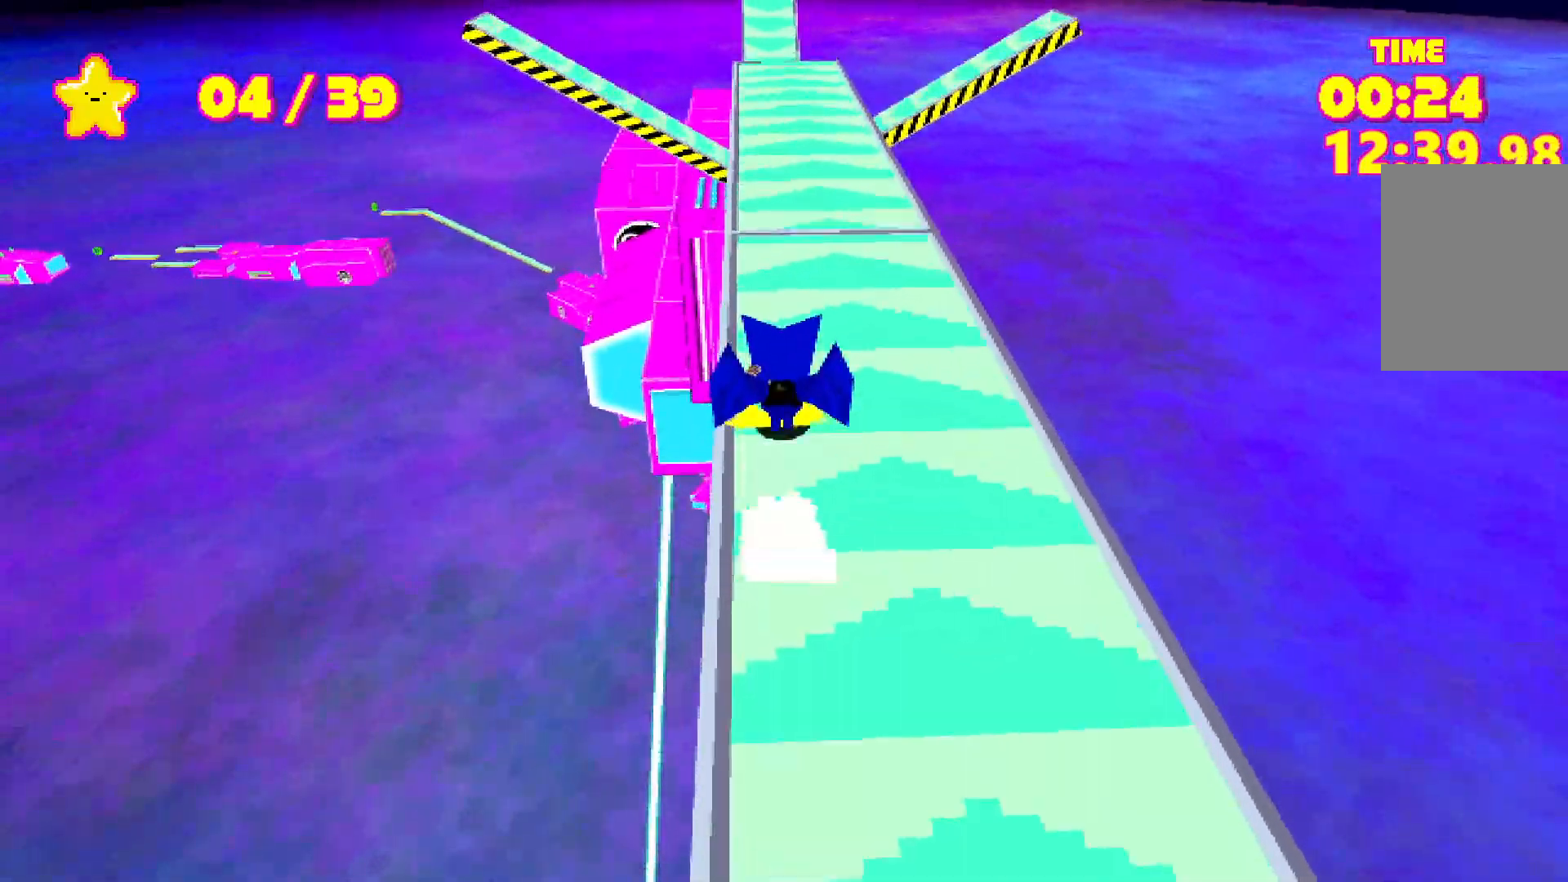
{"keys": ["shift", "w"], "events": []}
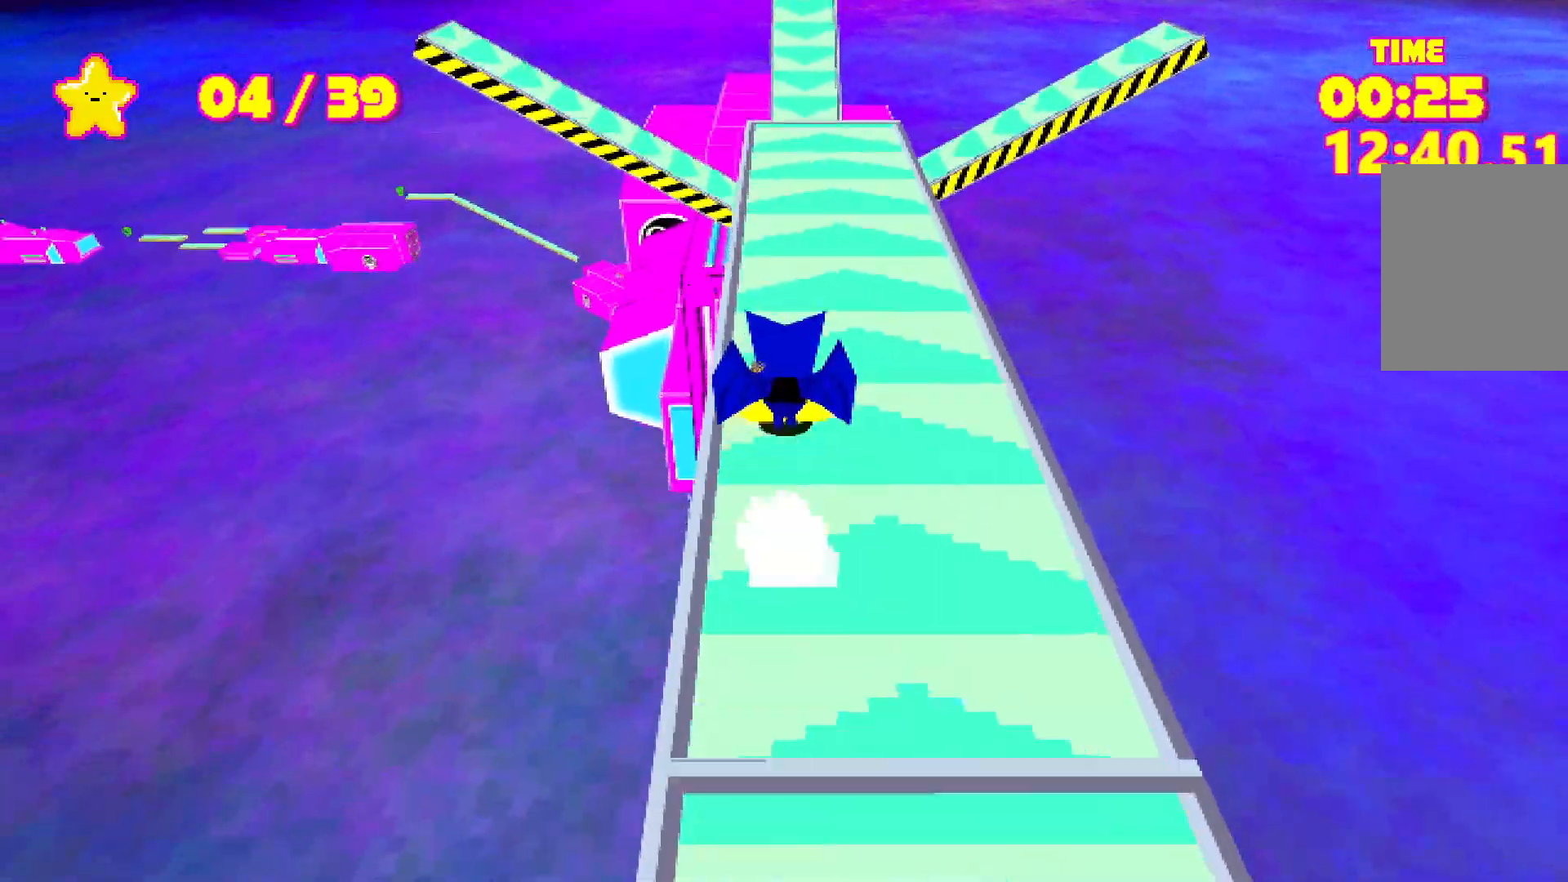
{"keys": ["shift", "w"], "events": []}
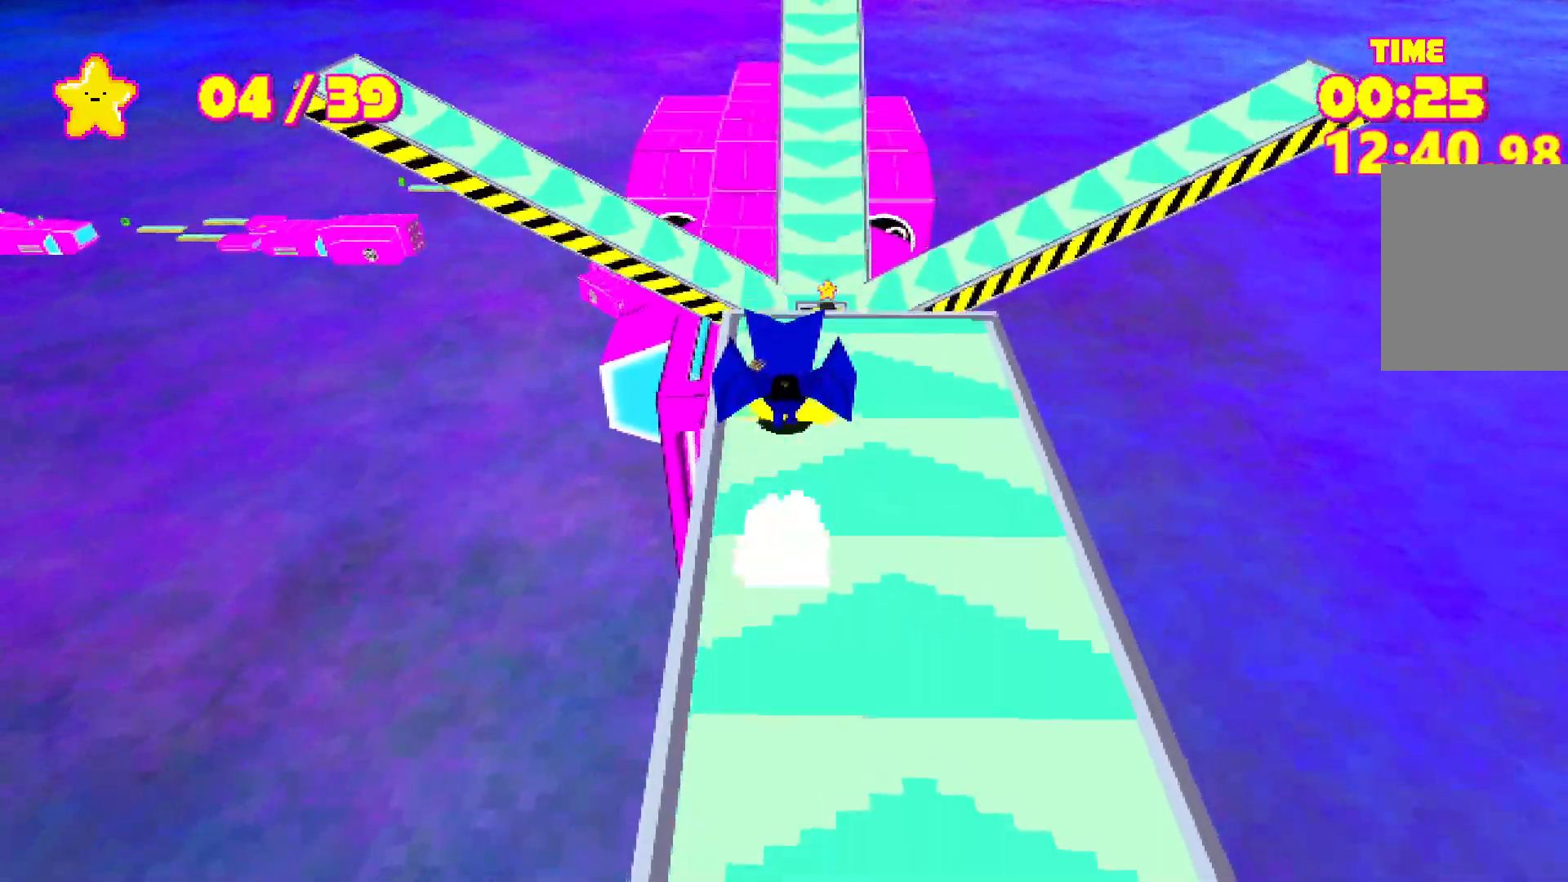
{"keys": ["shift", "w"], "events": []}
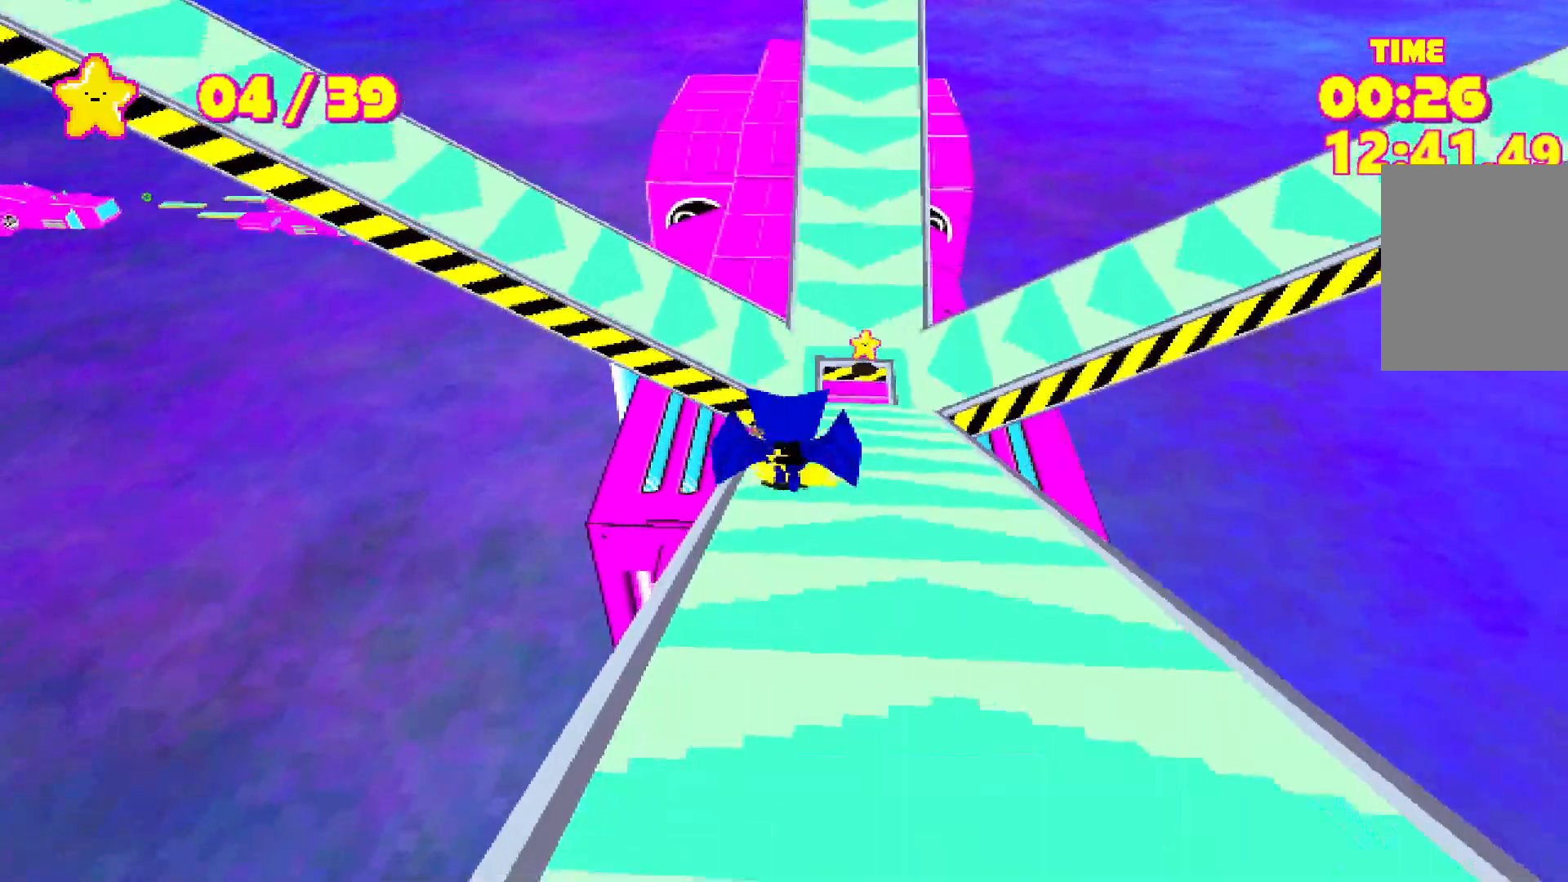
{"keys": ["shift", "space", "w"], "events": [[233, "space", "down"]]}
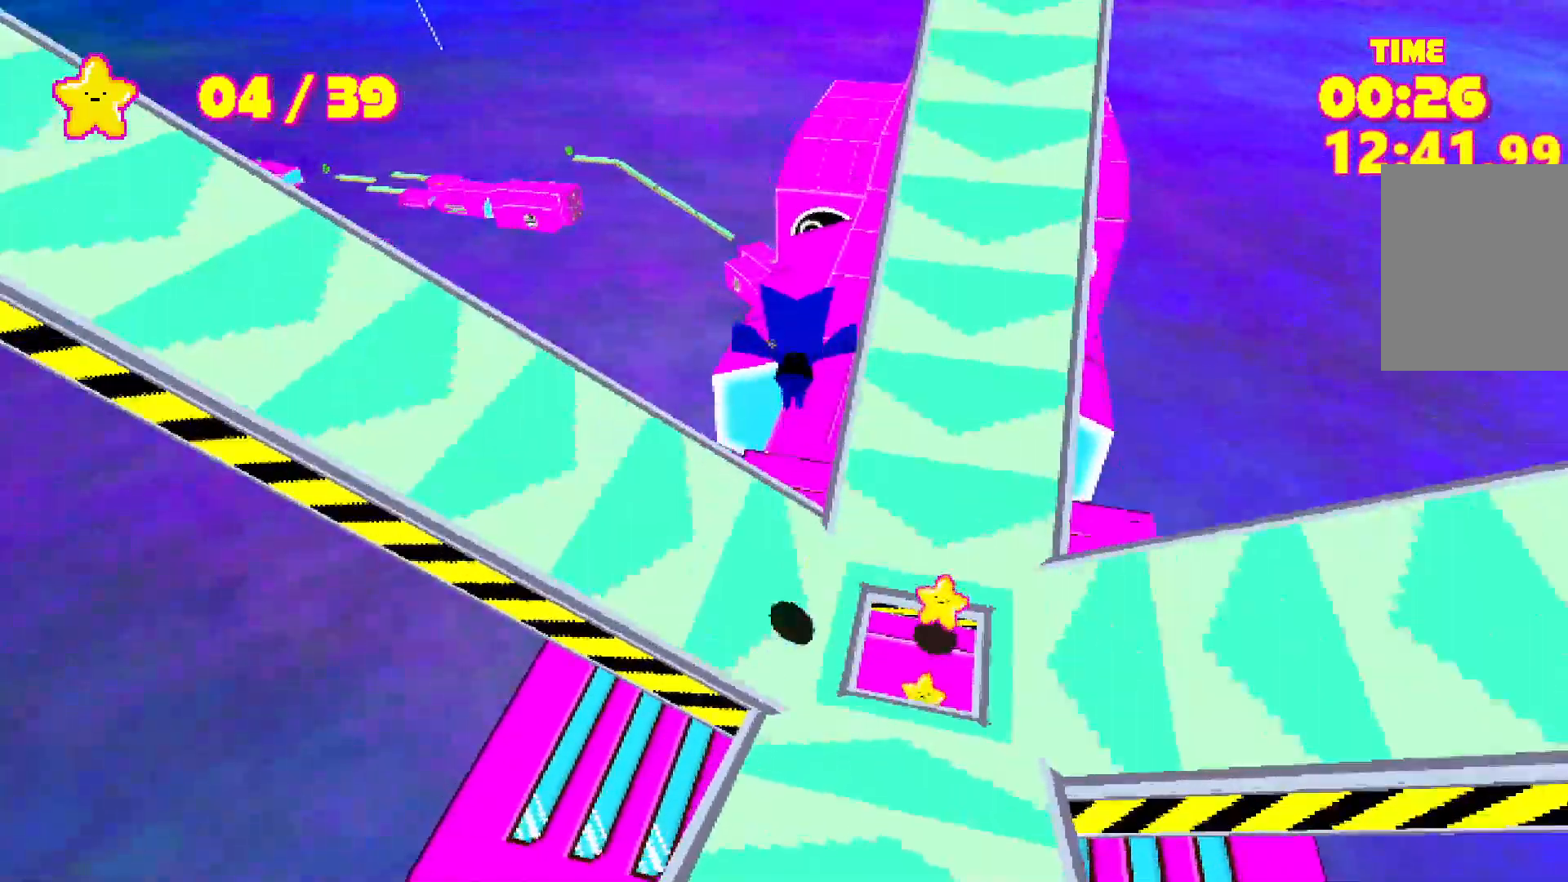
{"keys": ["shift", "w"], "events": [[350, "space", "up"]]}
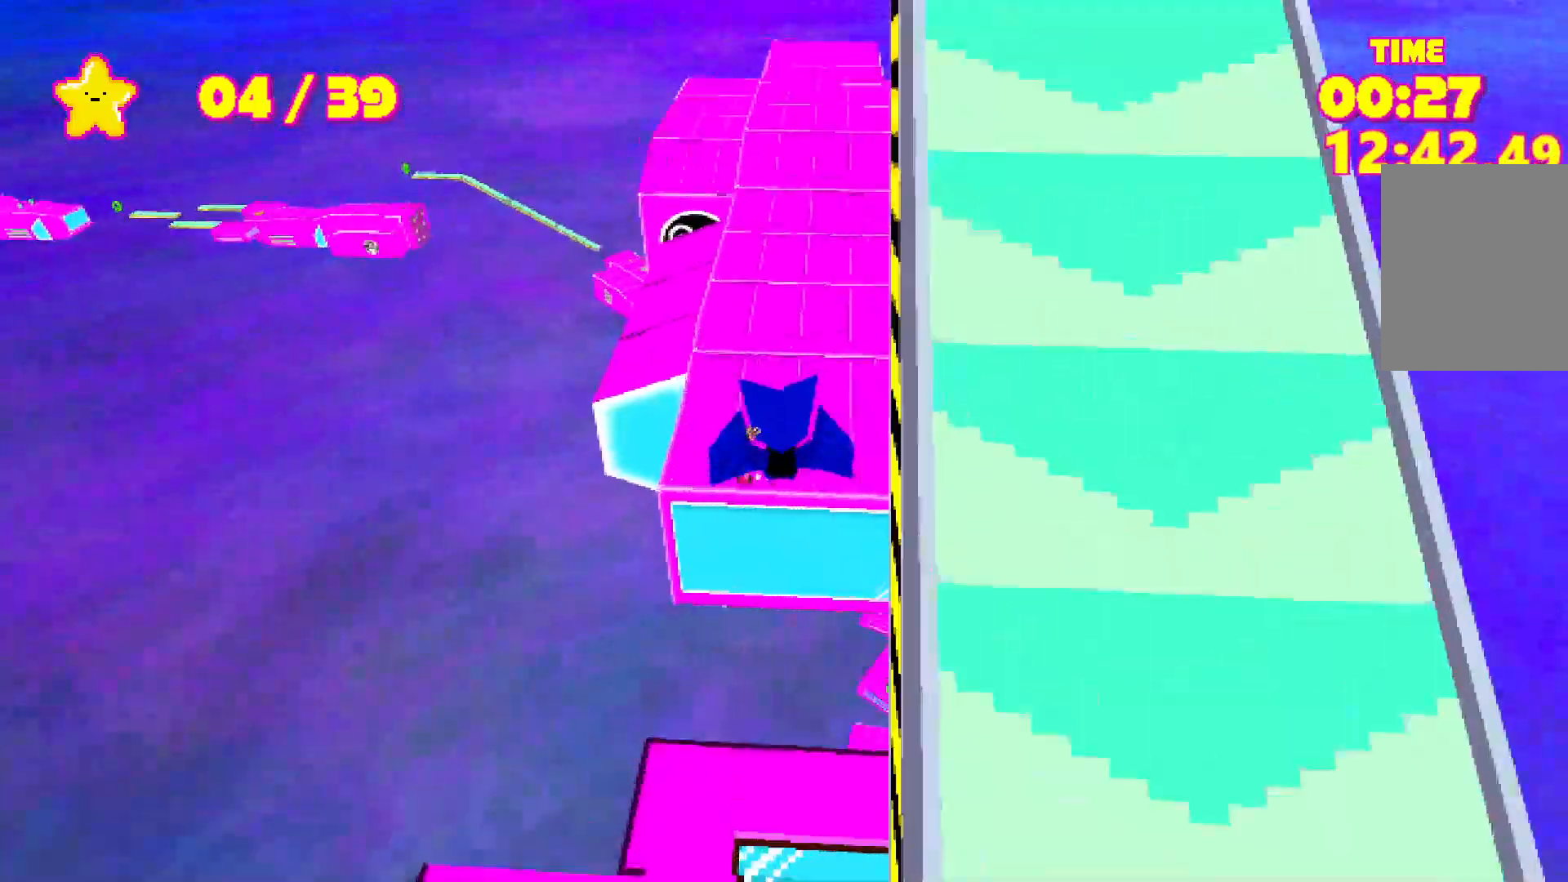
{"keys": ["shift", "space", "w"], "events": [[200, "space", "down"]]}
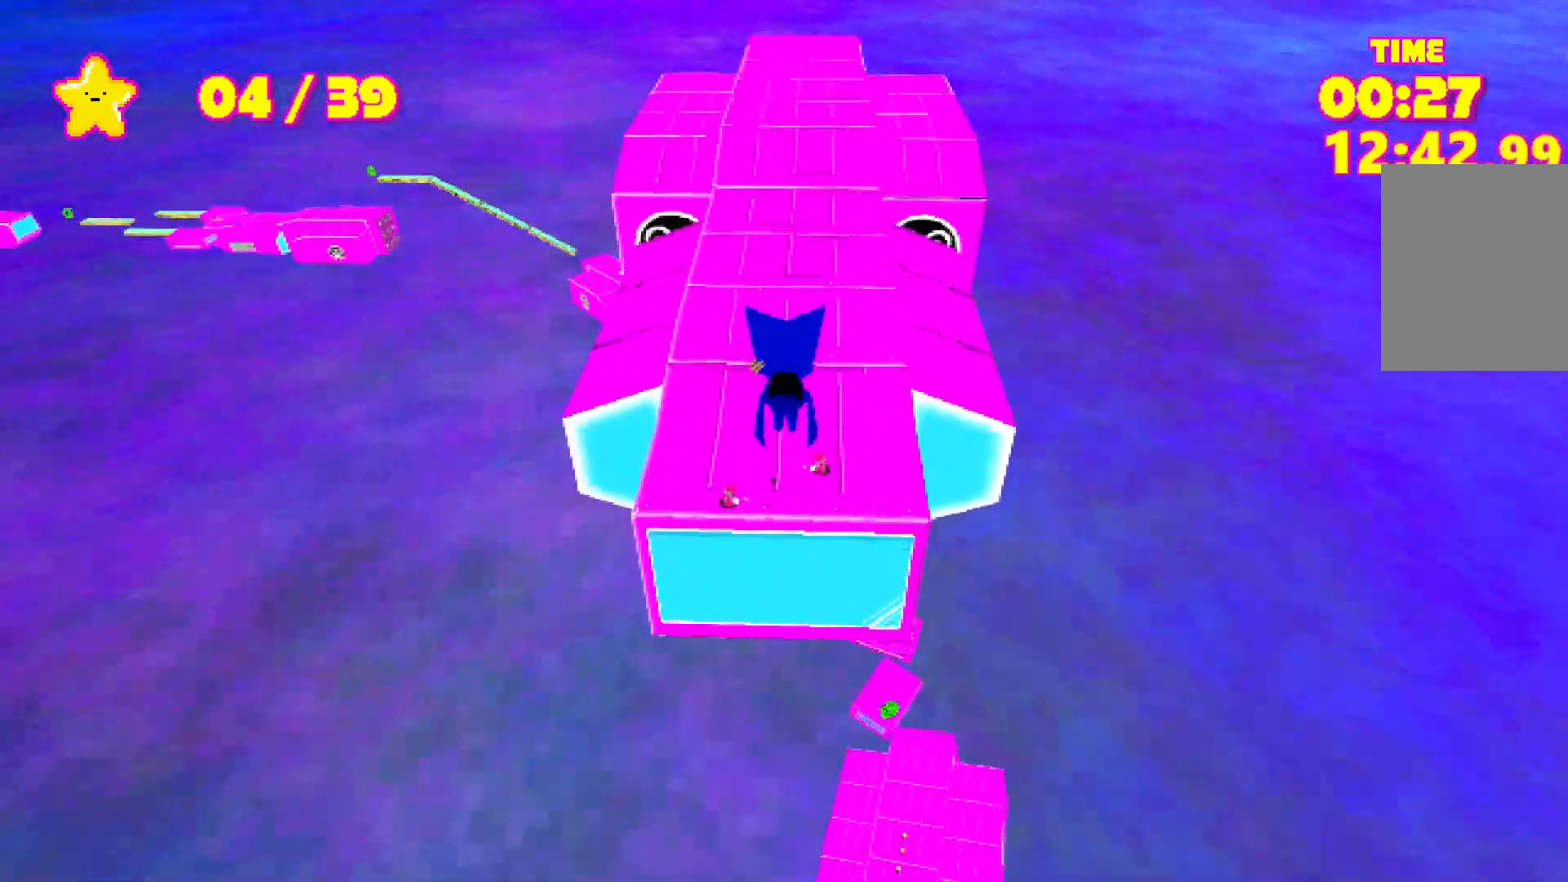
{"keys": ["shift", "space", "w"], "events": [[100, "space", "up"], [383, "space", "down"]]}
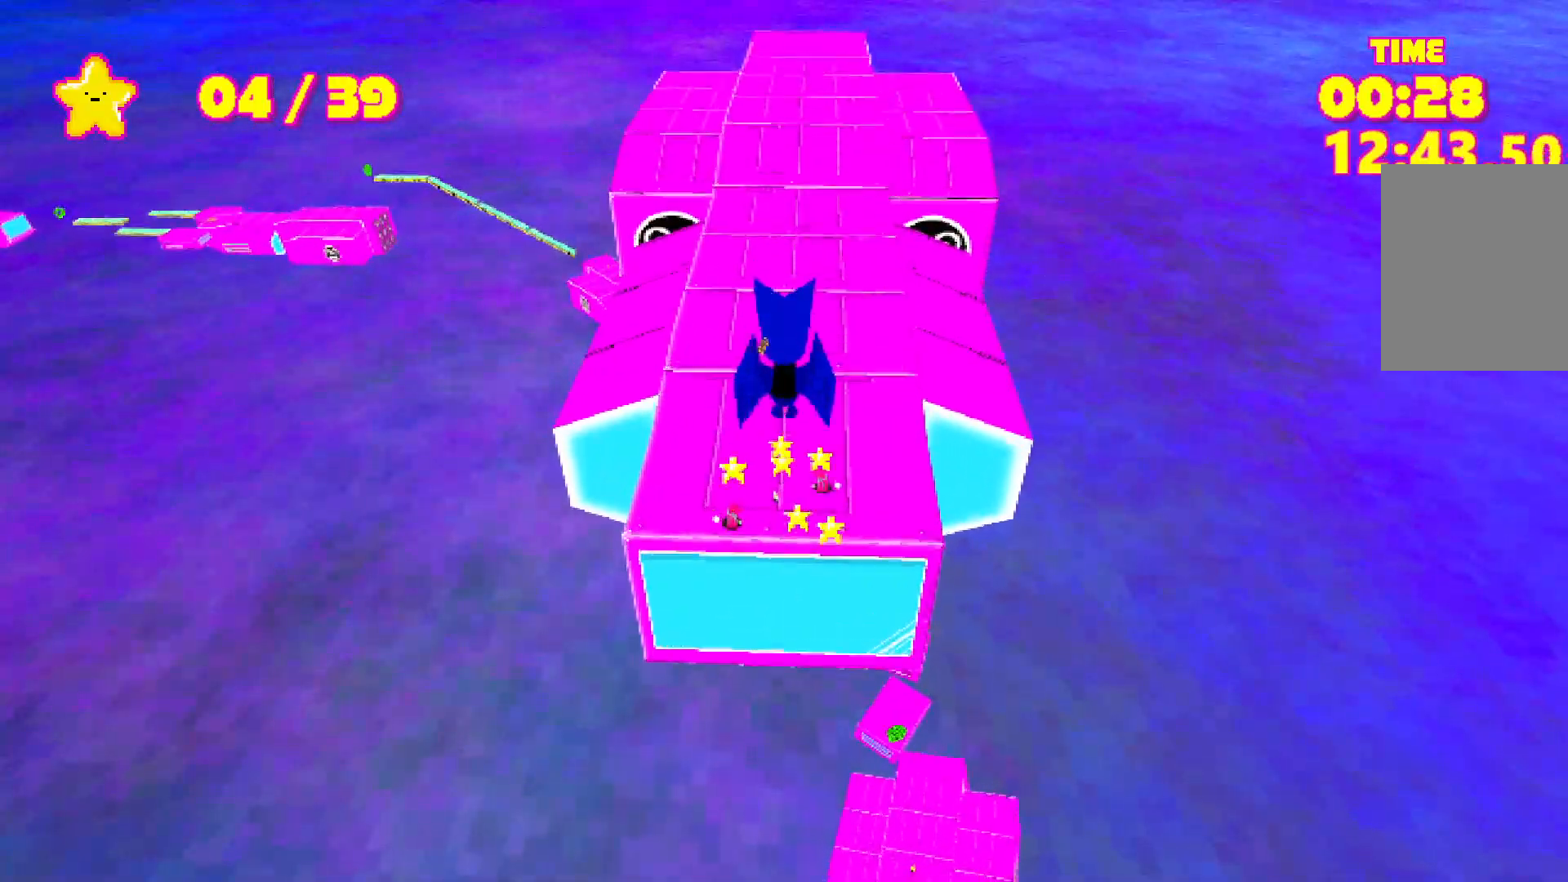
{"keys": ["shift", "w"], "events": [[200, "space", "up"]]}
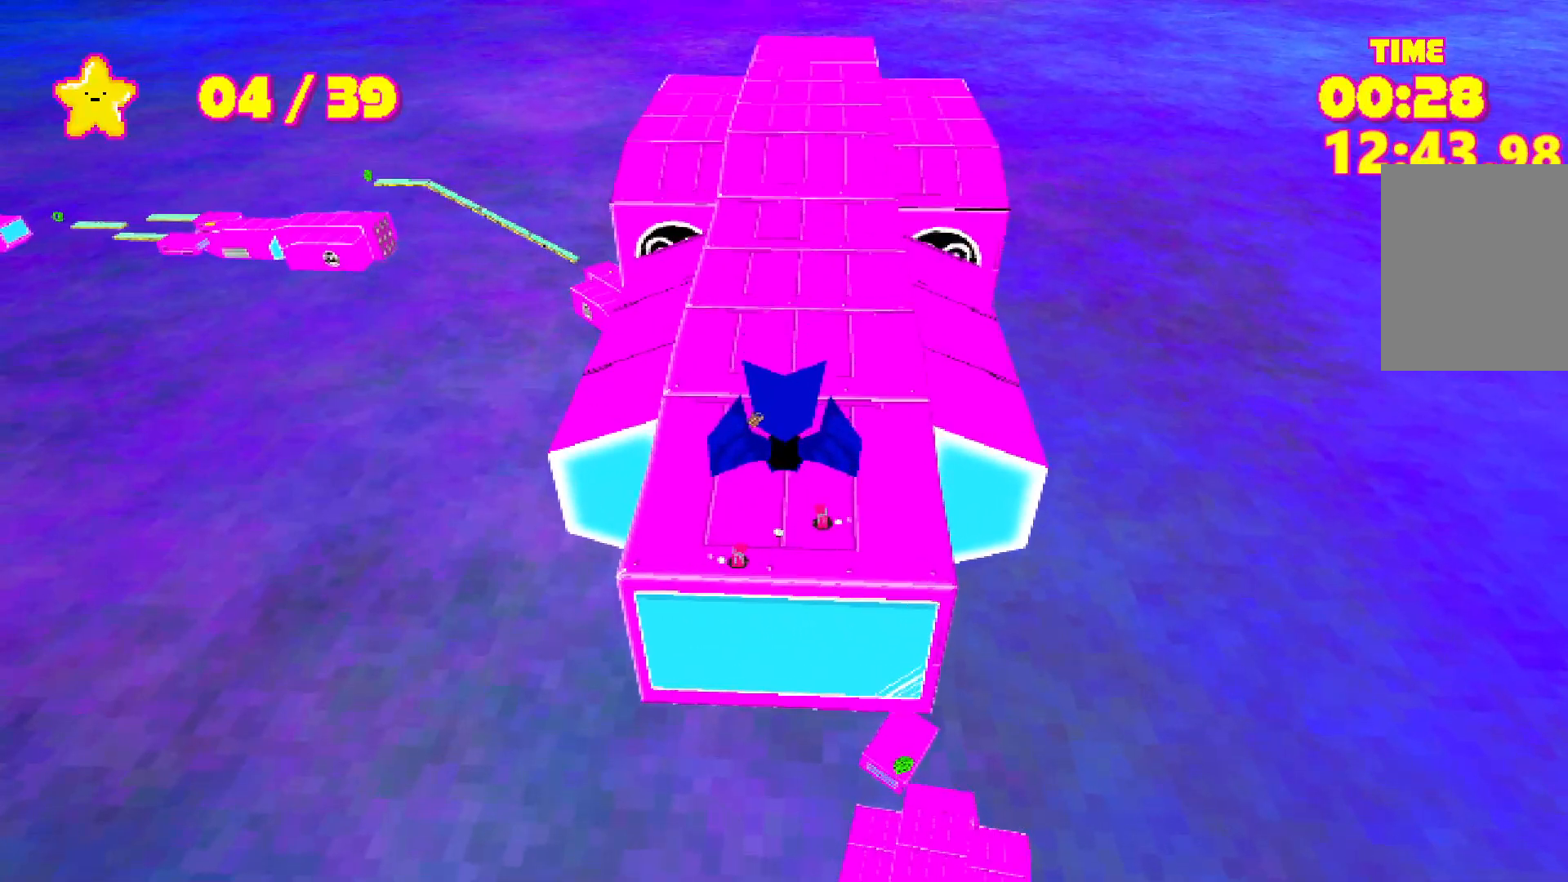
{"keys": ["shift", "space", "w"], "events": [[200, "space", "down"]]}
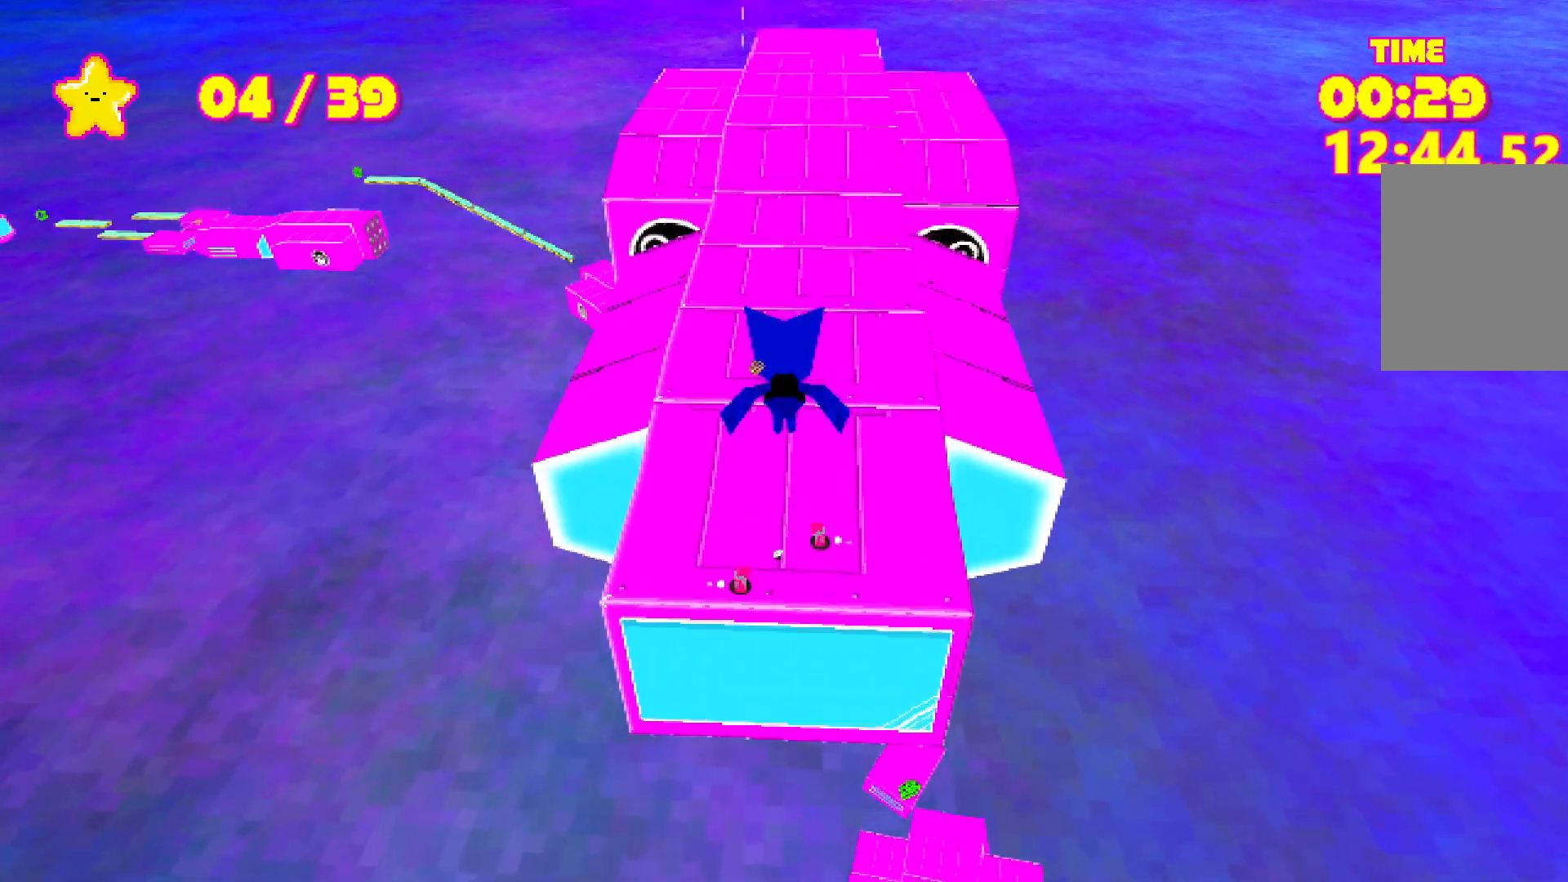
{"keys": ["shift", "space", "w"], "events": [[67, "space", "up"], [400, "space", "down"]]}
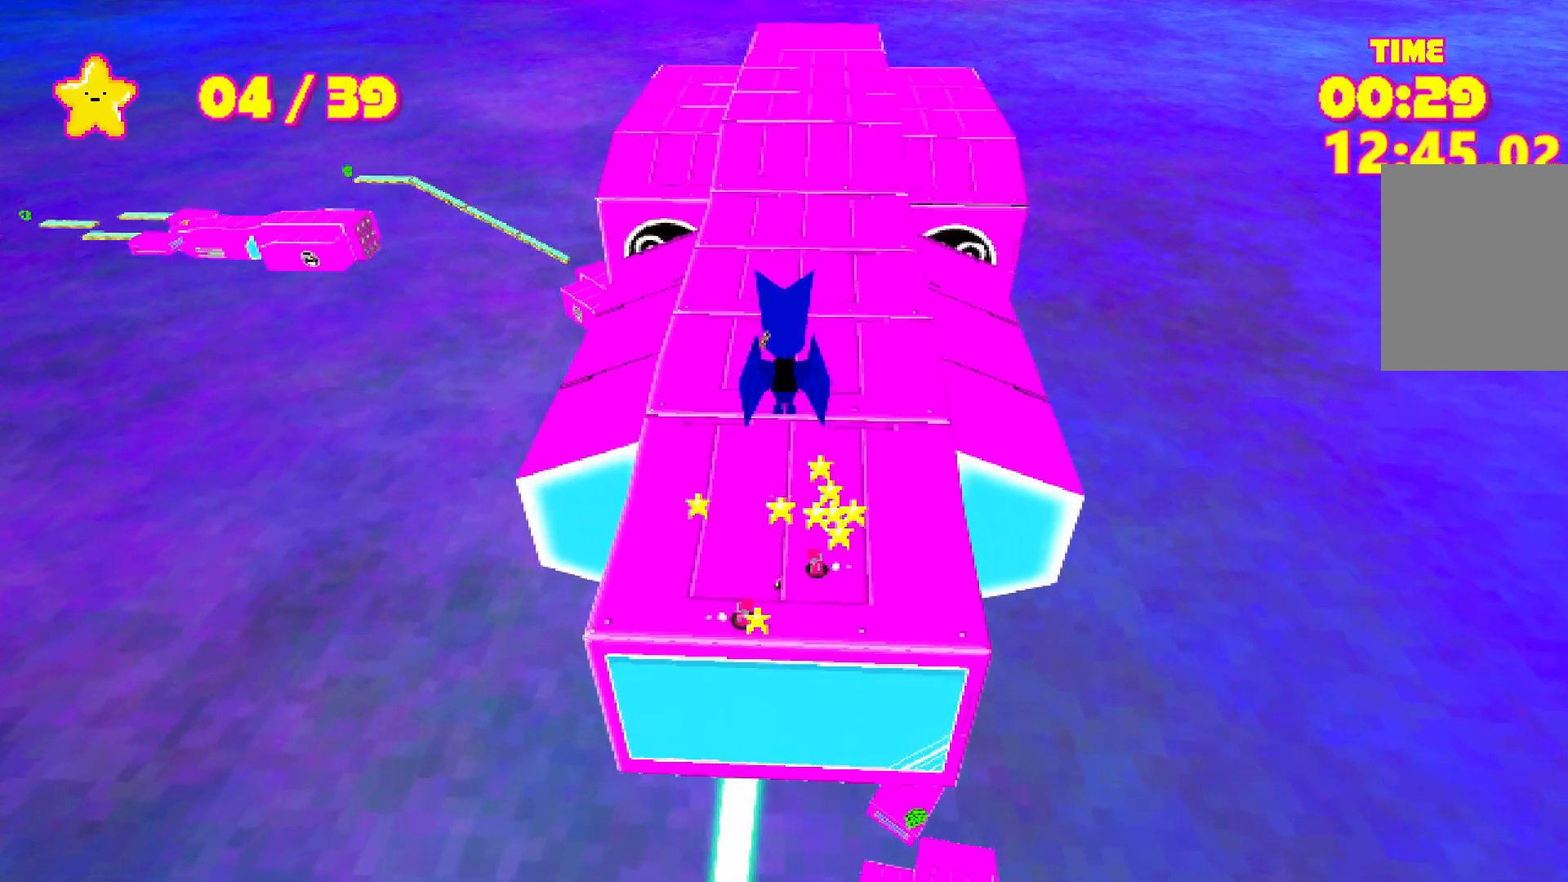
{"keys": ["shift", "w"], "events": [[167, "space", "up"]]}
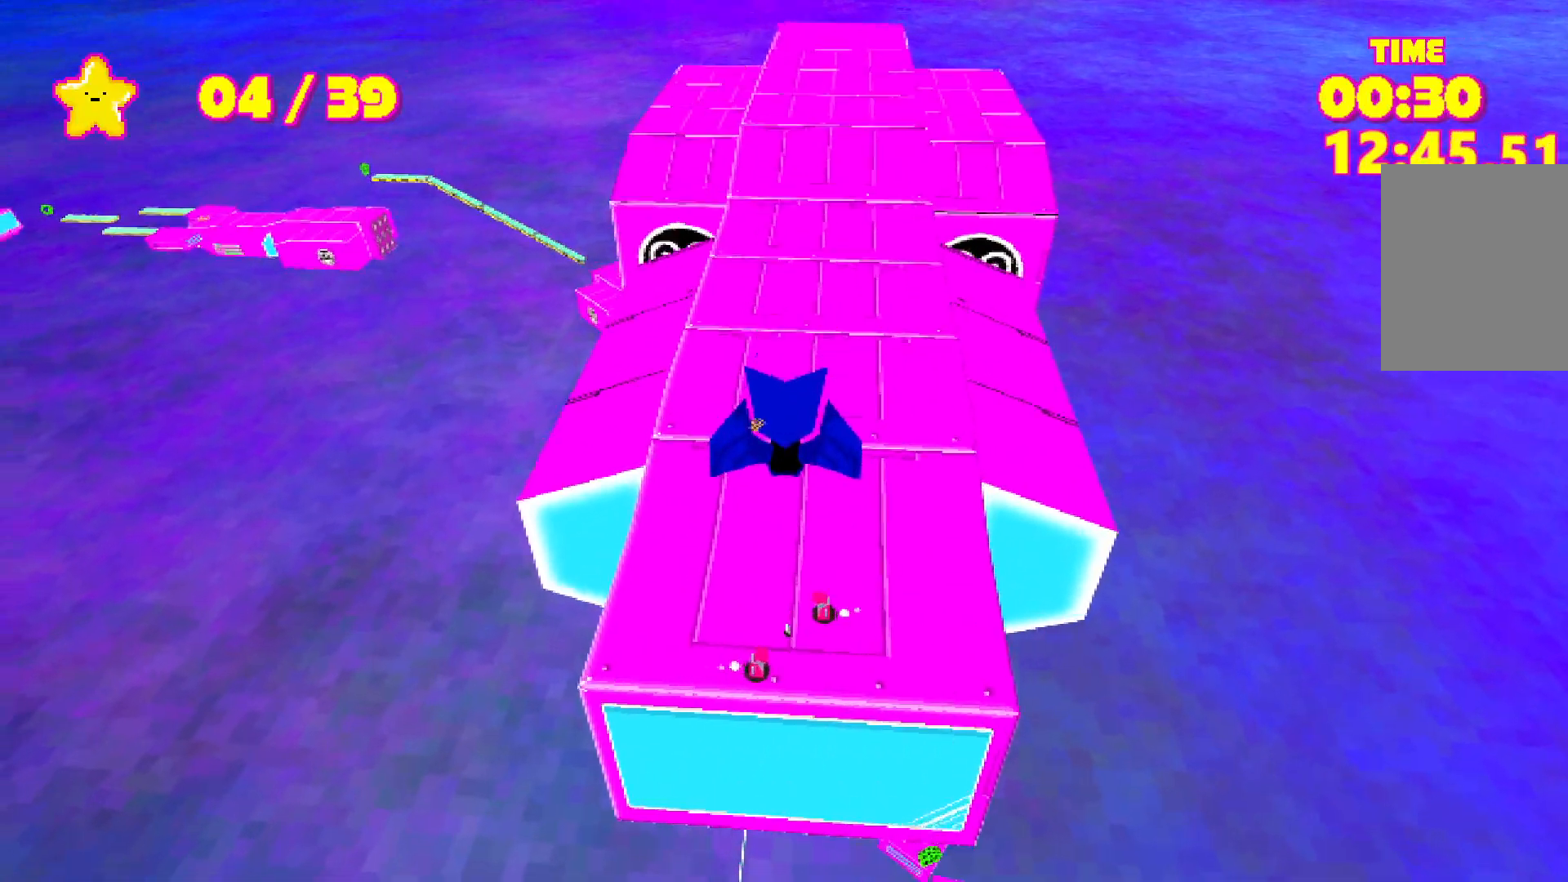
{"keys": ["shift", "w"], "events": []}
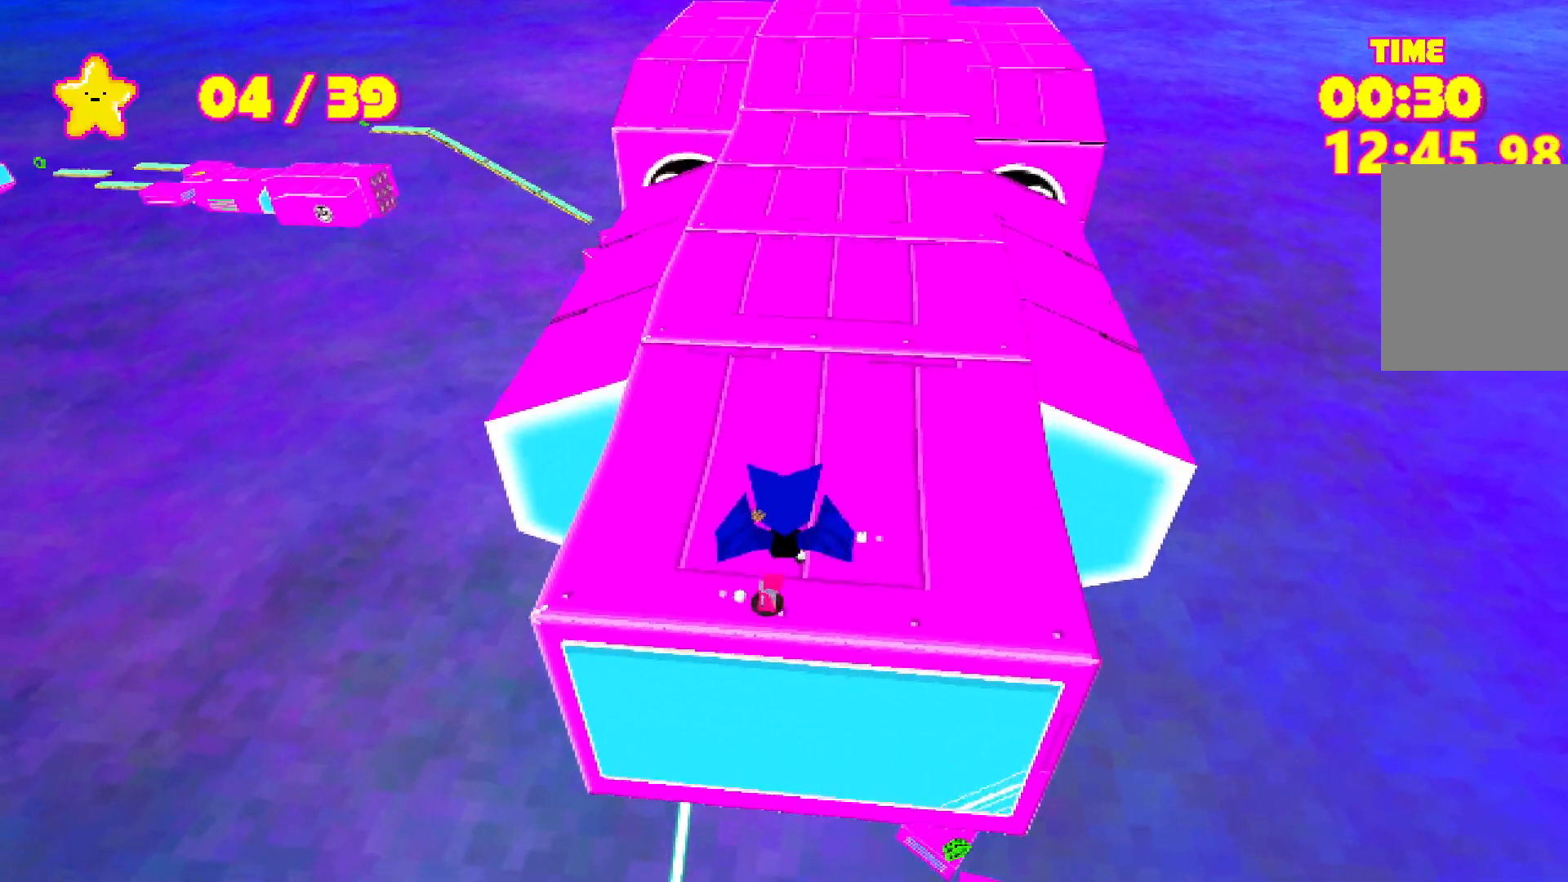
{"keys": ["shift", "w"], "events": [[150, "space", "down"], [350, "space", "up"]]}